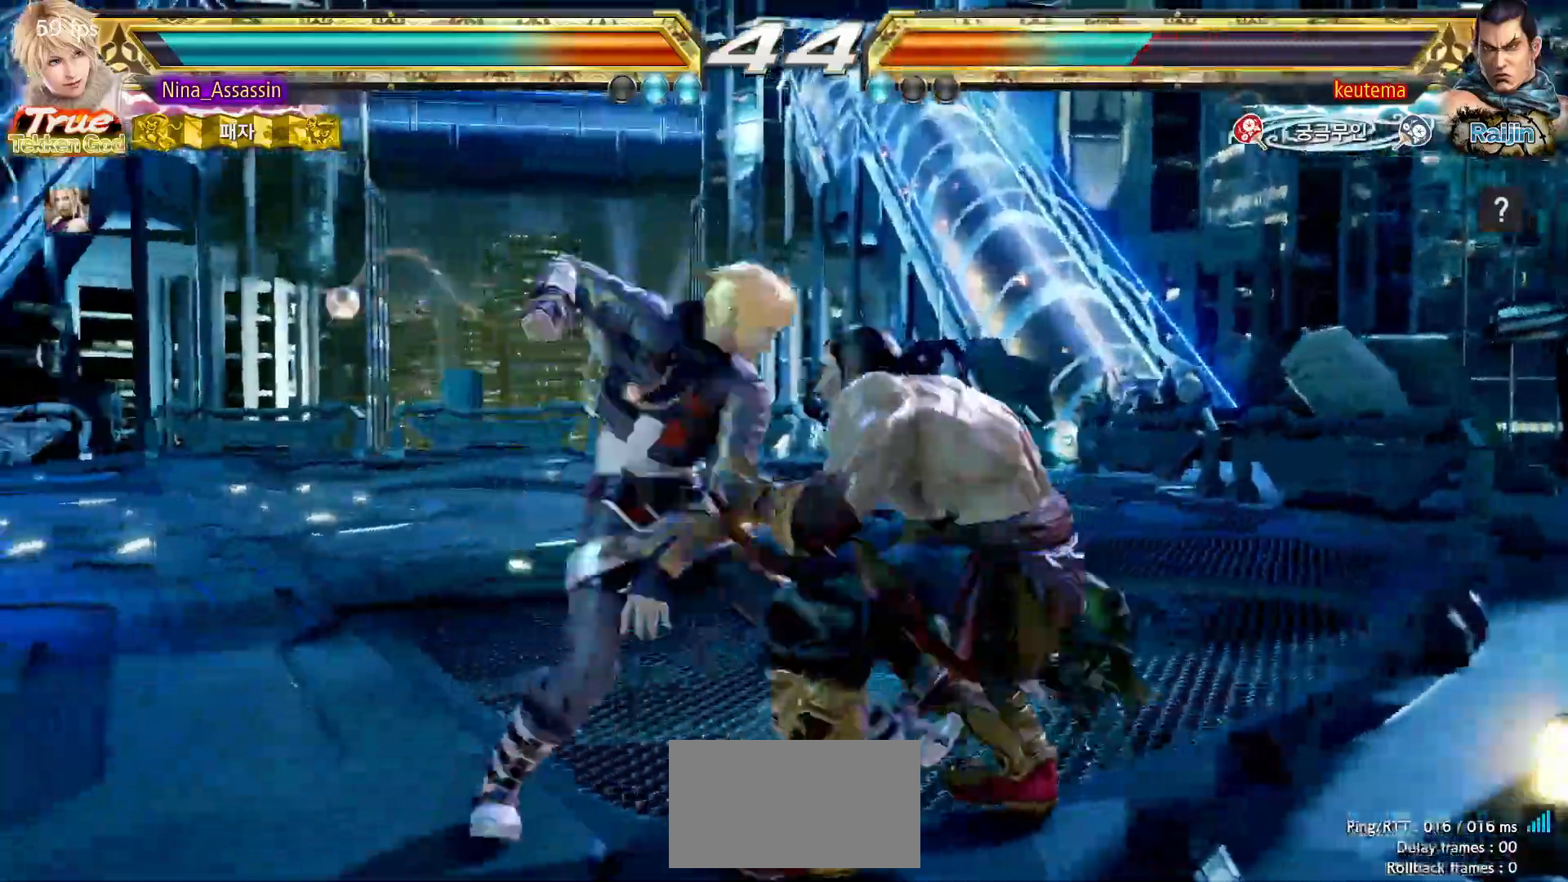
Gameplay with a controller (arcade stick); each line is a JSON object with the inputs held at the frame after it (dt_ms = milliseconds from this image to that frame). "events" lists button and stick changes between this image and that frame as [ms after this image, input, new state], when the widget could be followed in between. Not read: L3 R3.
{"dt_ms": 500, "buttons": [], "left_stick": "left"}
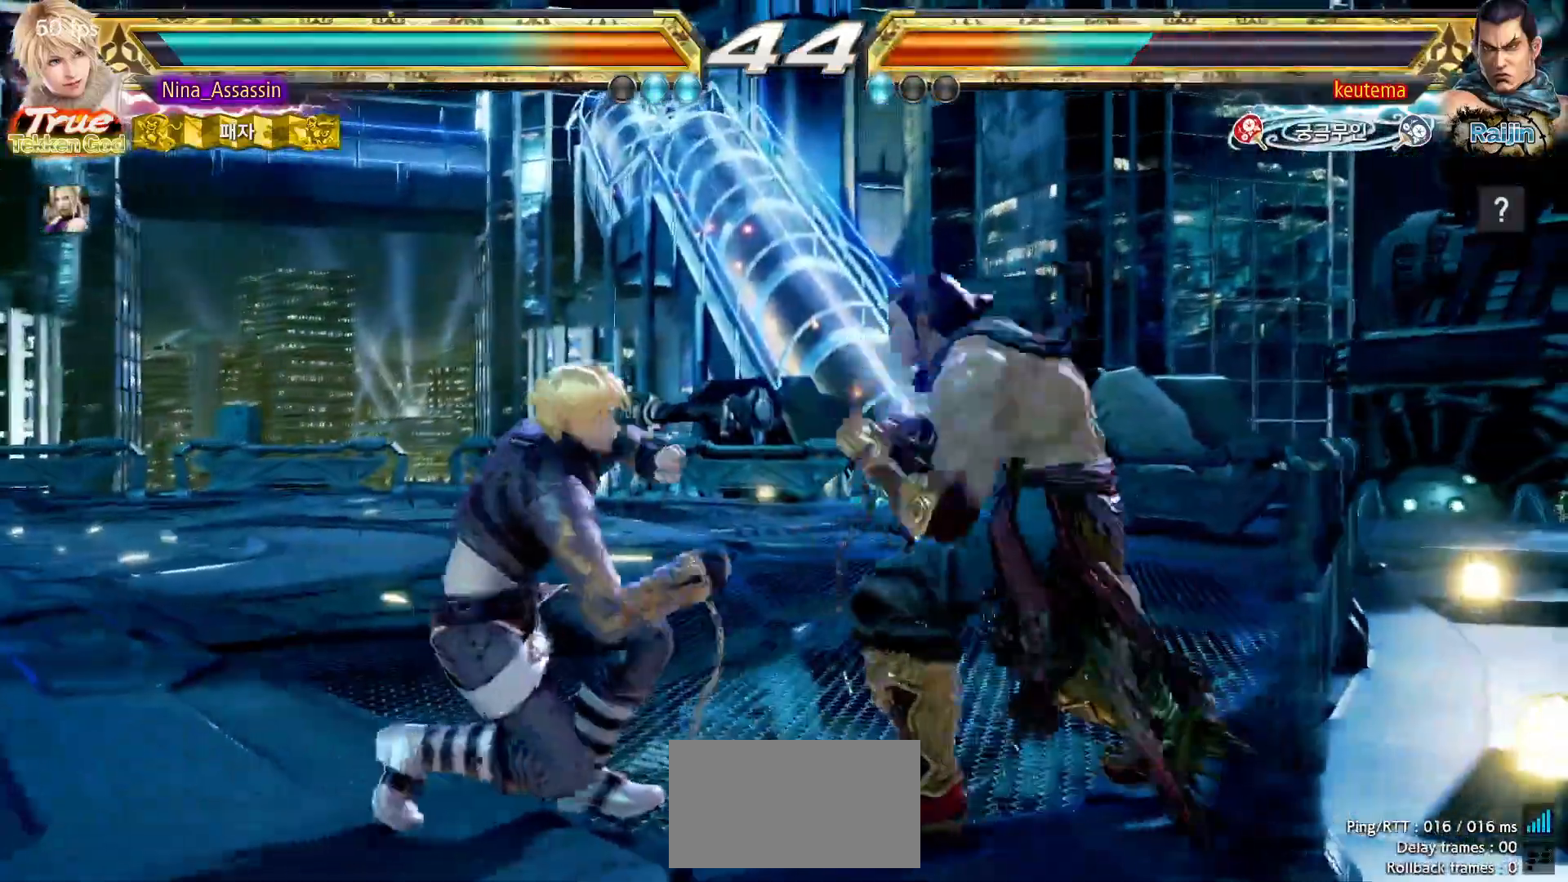
{"dt_ms": 500, "buttons": [], "left_stick": "left"}
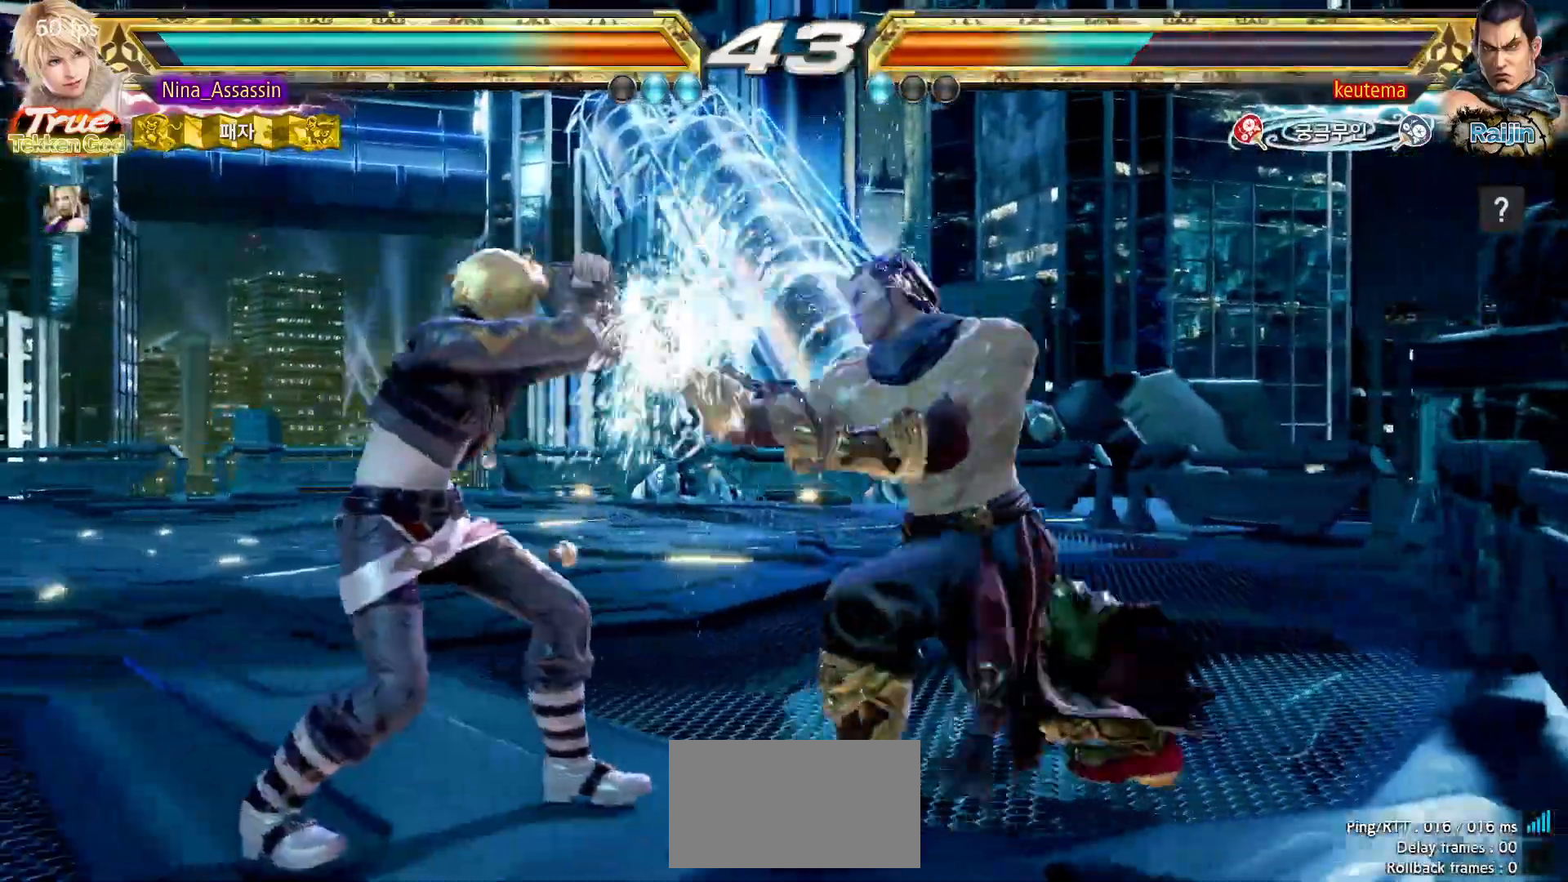
{"dt_ms": 1000, "buttons": ["CIRCLE"], "left_stick": "center"}
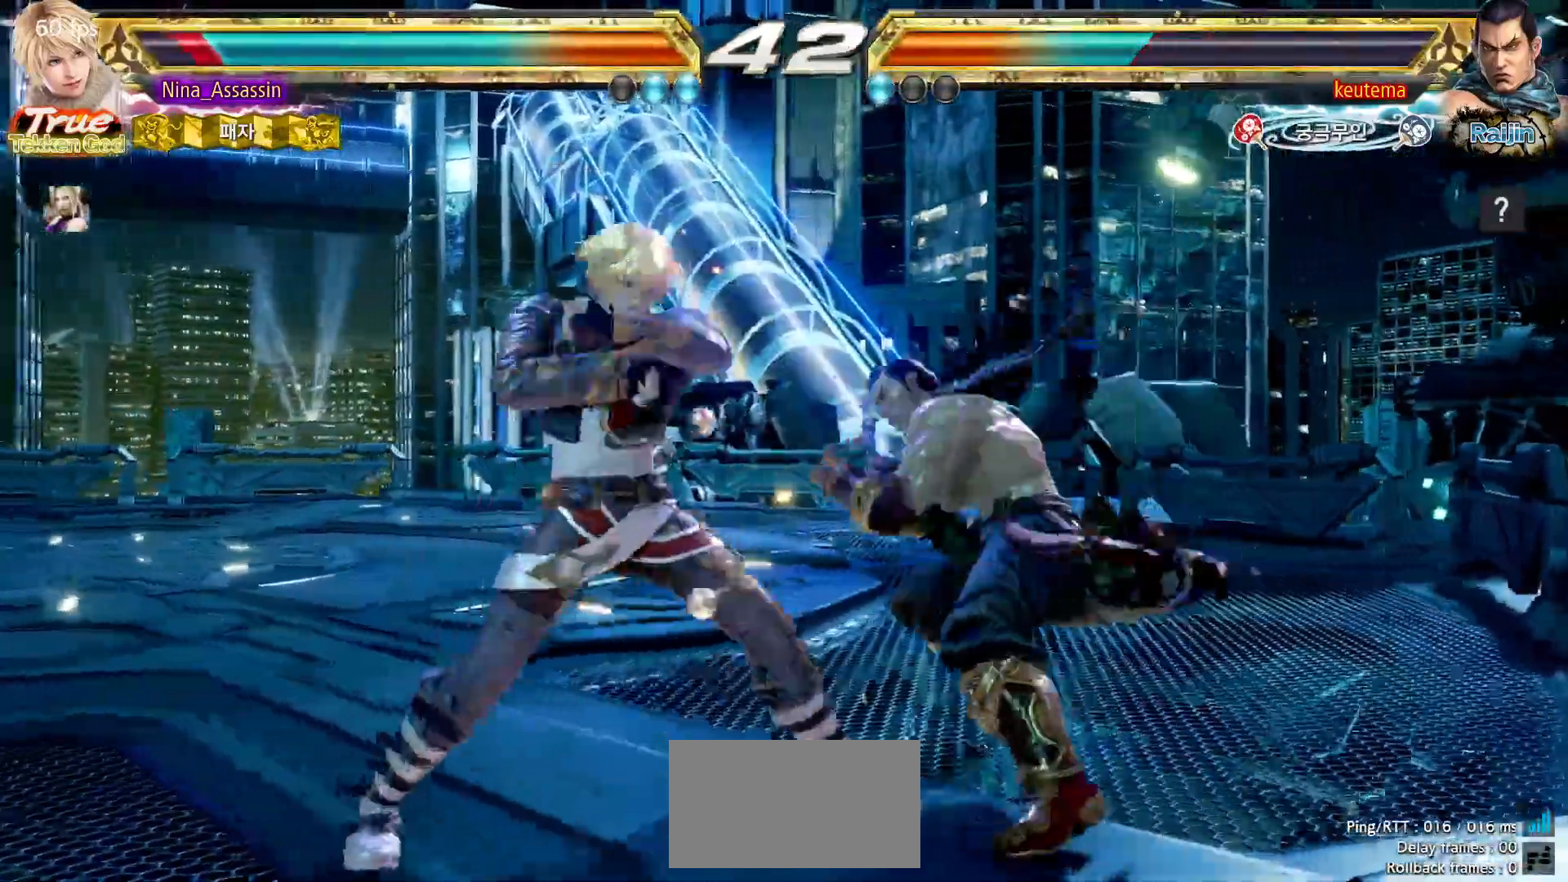
{"dt_ms": 500, "buttons": [], "left_stick": "left", "events": [[67, "CIRCLE", "up"], [383, "left_stick", "left"]]}
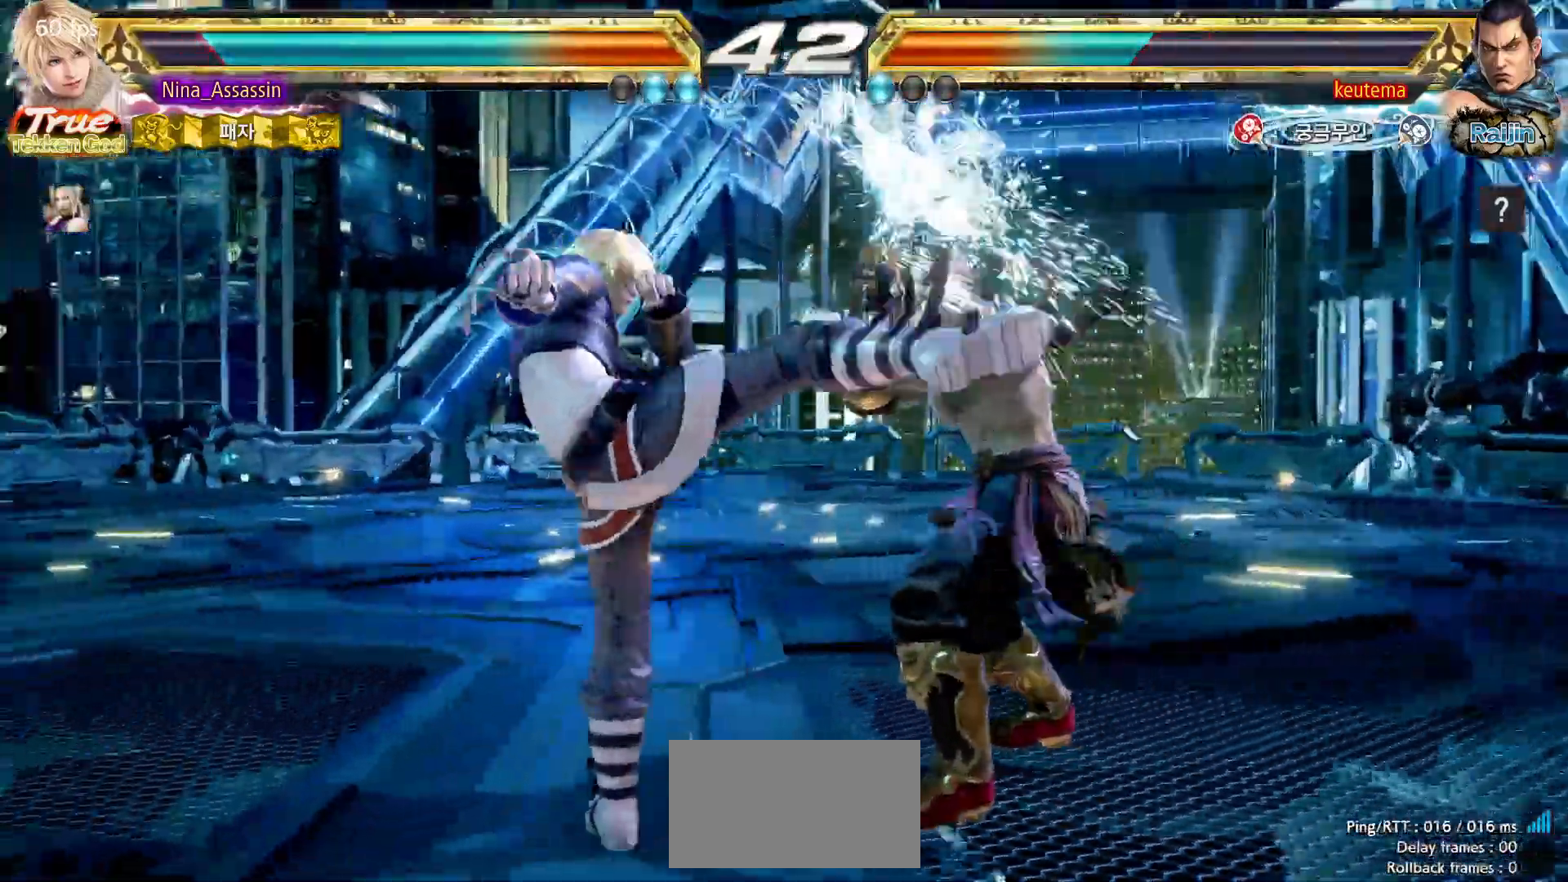
{"dt_ms": 500, "buttons": [], "left_stick": "left", "events": [[283, "left_stick", "down-left"], [483, "left_stick", "left"]]}
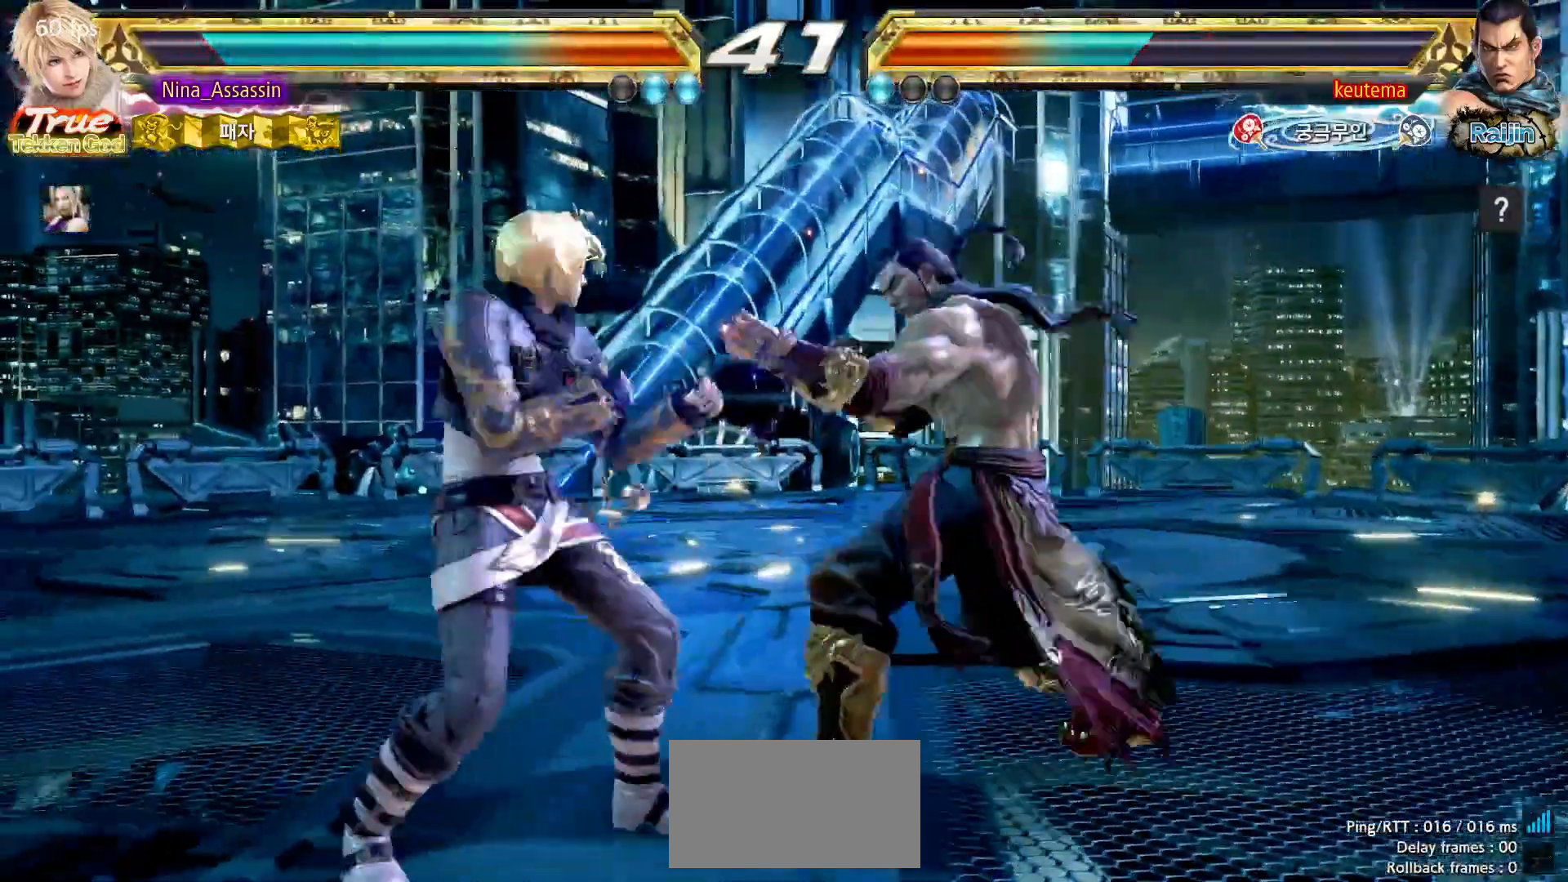
{"dt_ms": 500, "buttons": [], "left_stick": "left", "events": []}
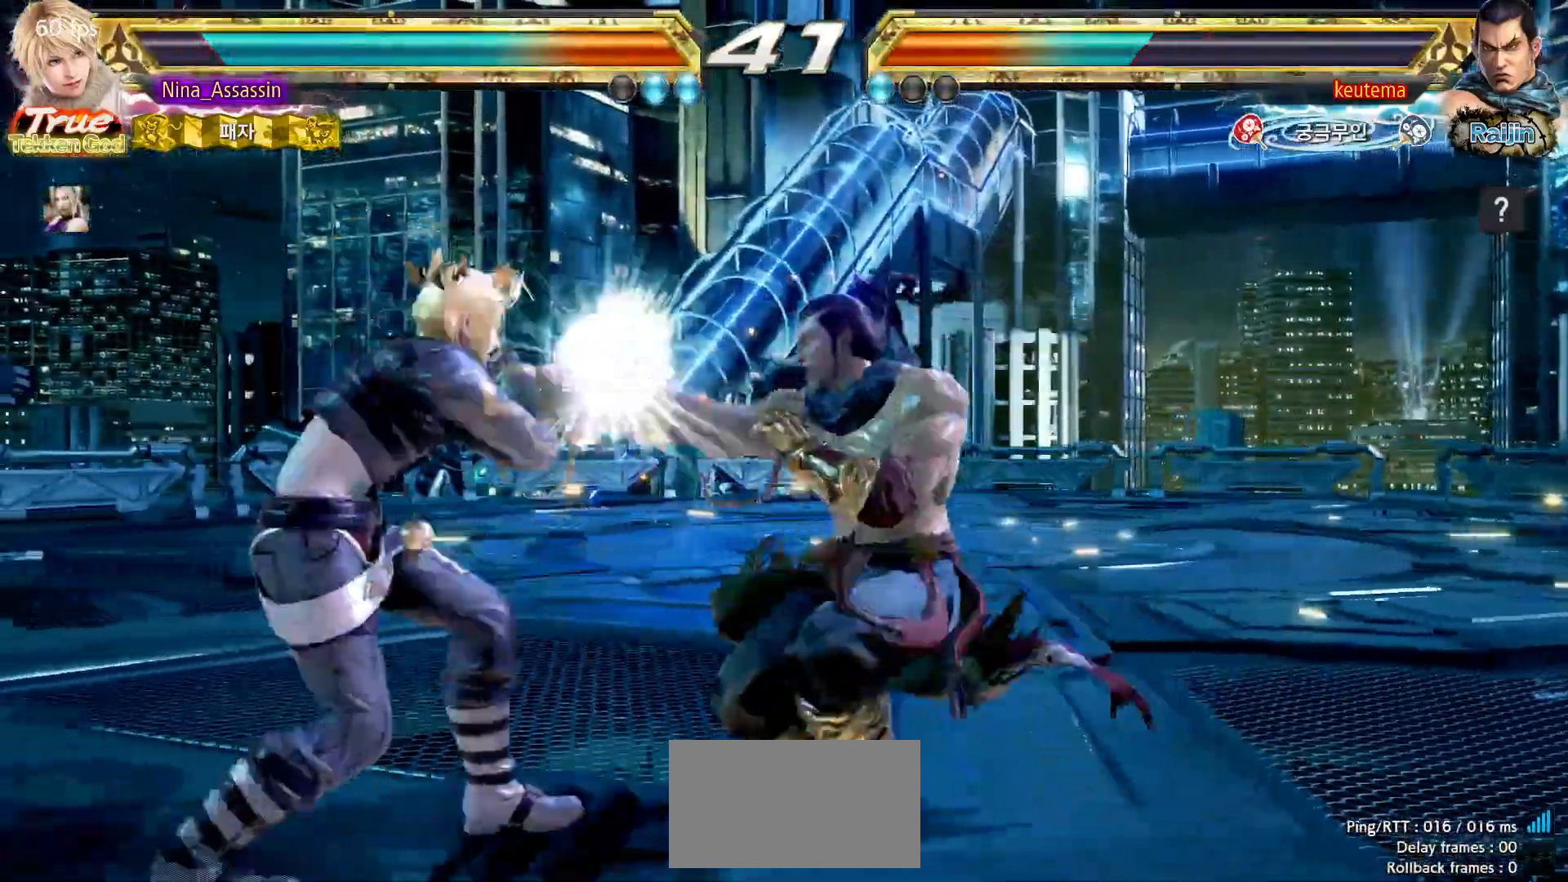
{"dt_ms": 500, "buttons": [], "left_stick": "center", "events": [[433, "left_stick", "center"]]}
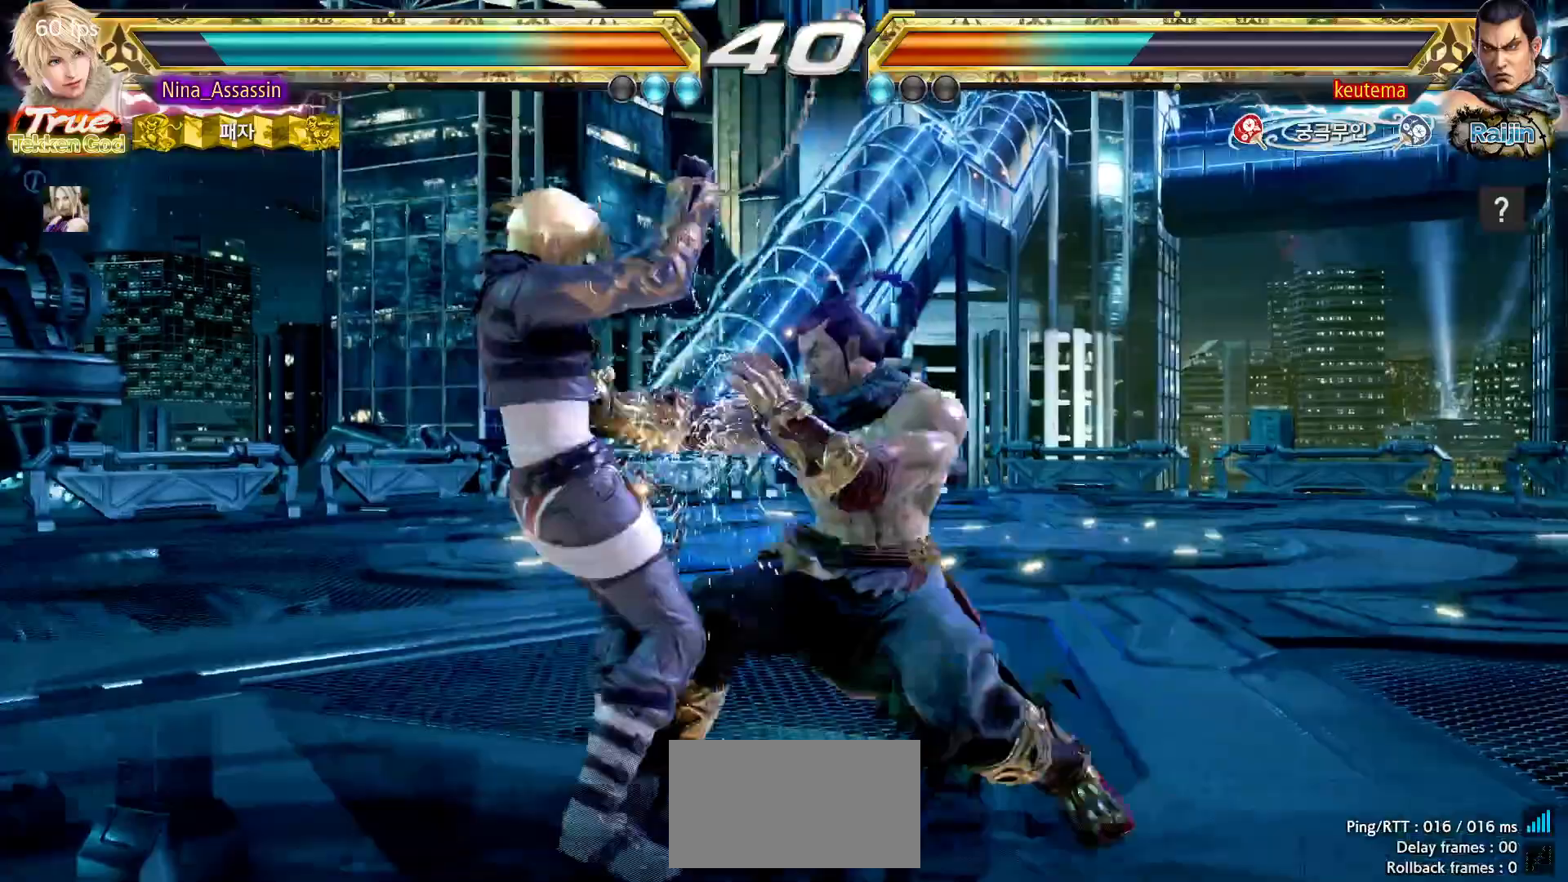
{"dt_ms": 500, "buttons": [], "left_stick": "down", "events": [[50, "left_stick", "up-right"], [83, "TRIANGLE", "down"], [150, "TRIANGLE", "up"], [250, "SQUARE", "down"], [317, "SQUARE", "up"], [317, "left_stick", "center"], [367, "SQUARE", "down"], [400, "SQUARE", "up"], [483, "left_stick", "down"]]}
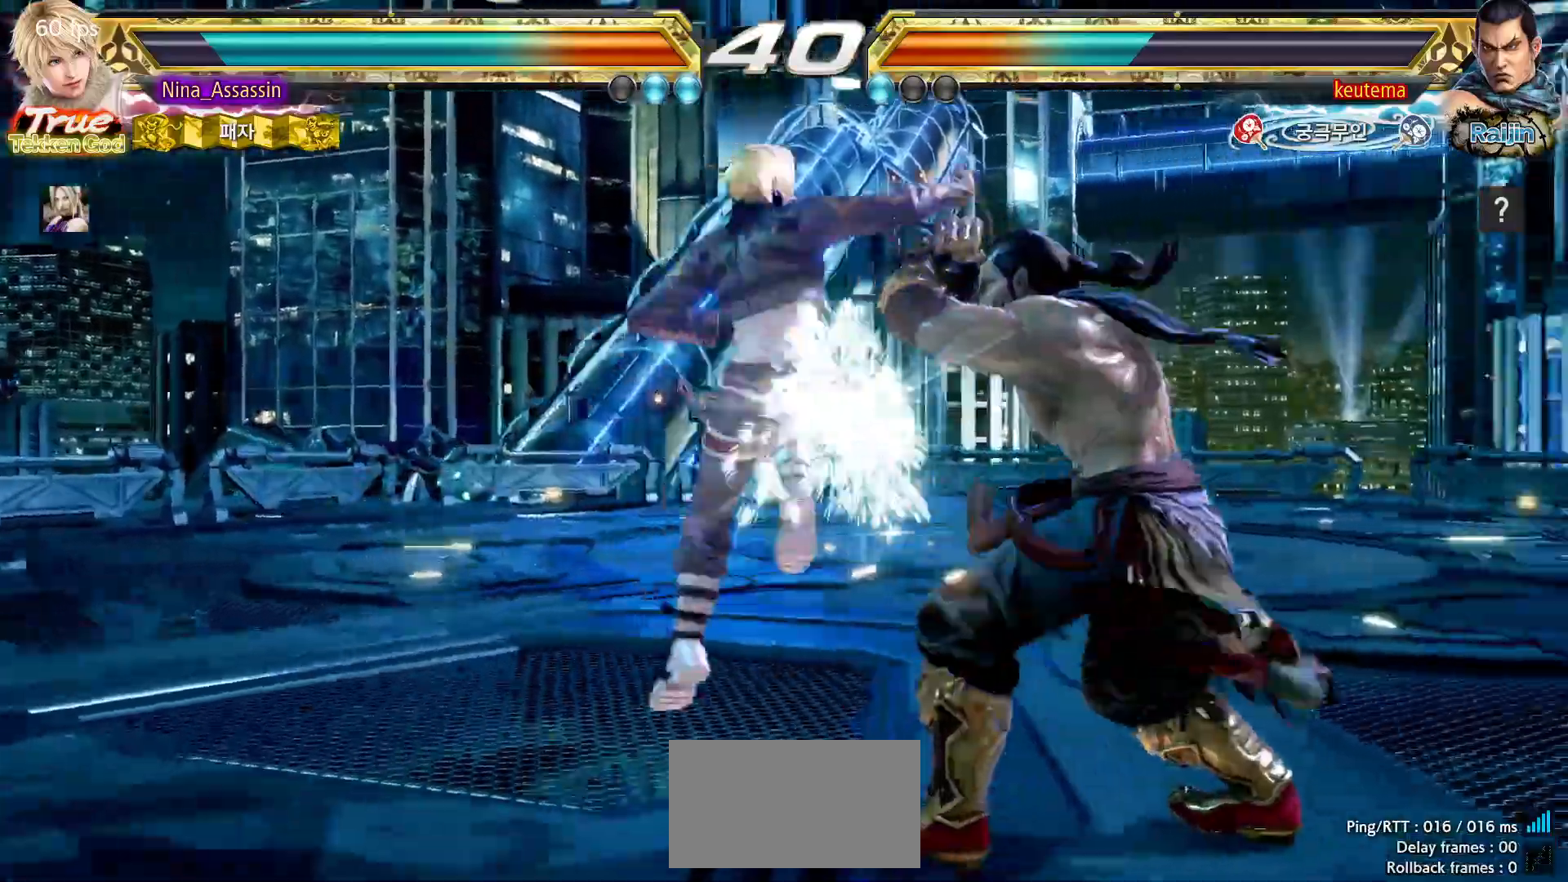
{"dt_ms": 500, "buttons": [], "left_stick": "center", "events": [[417, "left_stick", "center"]]}
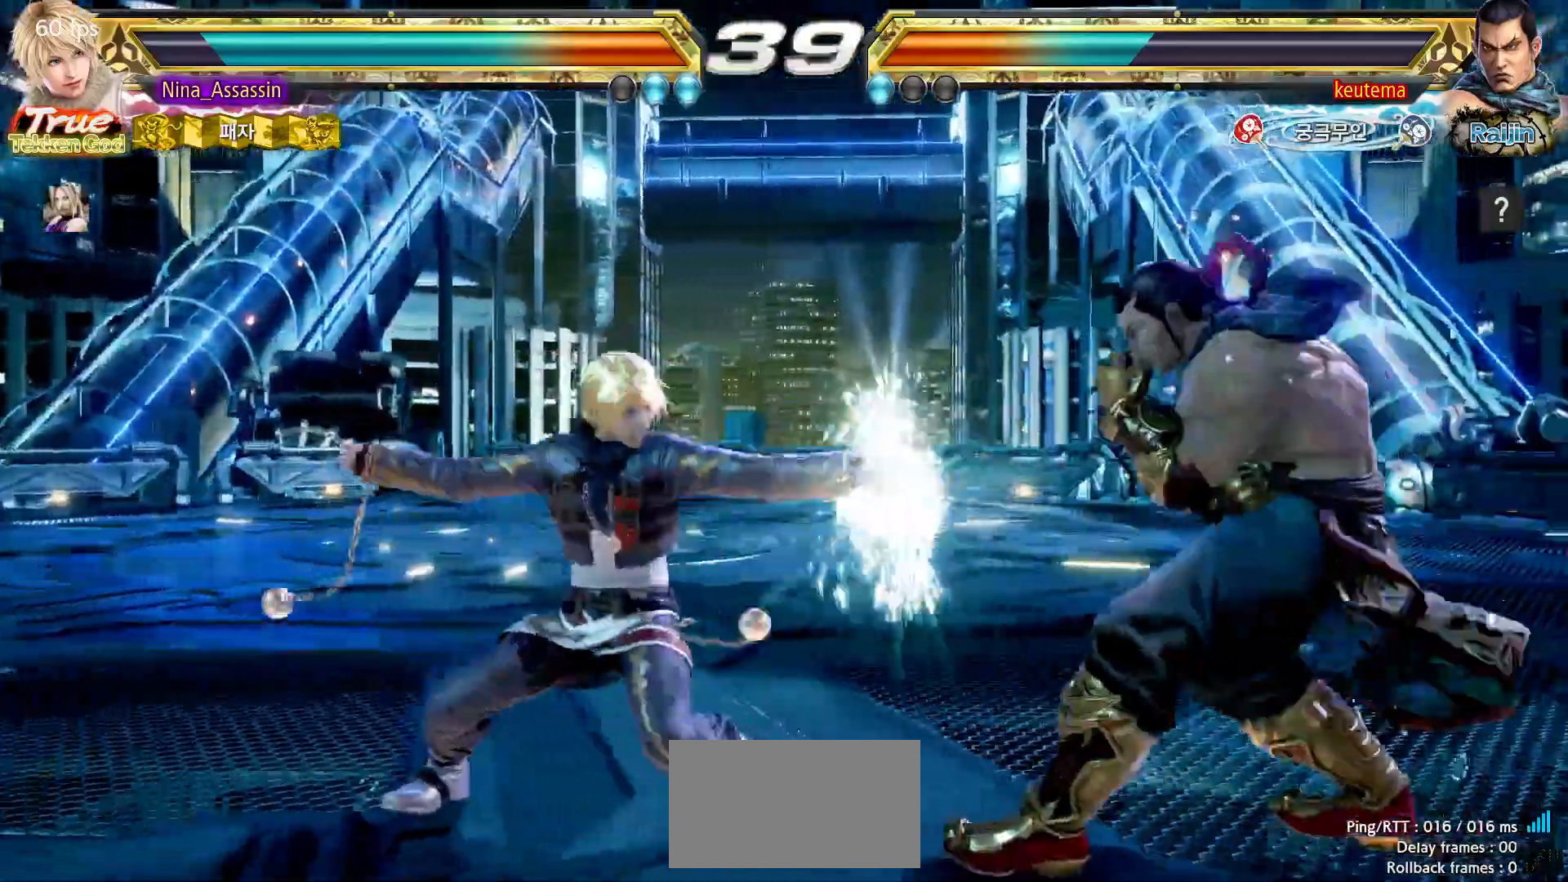
{"dt_ms": 500, "buttons": [], "left_stick": "left", "events": [[100, "left_stick", "left"], [183, "left_stick", "center"], [283, "left_stick", "left"]]}
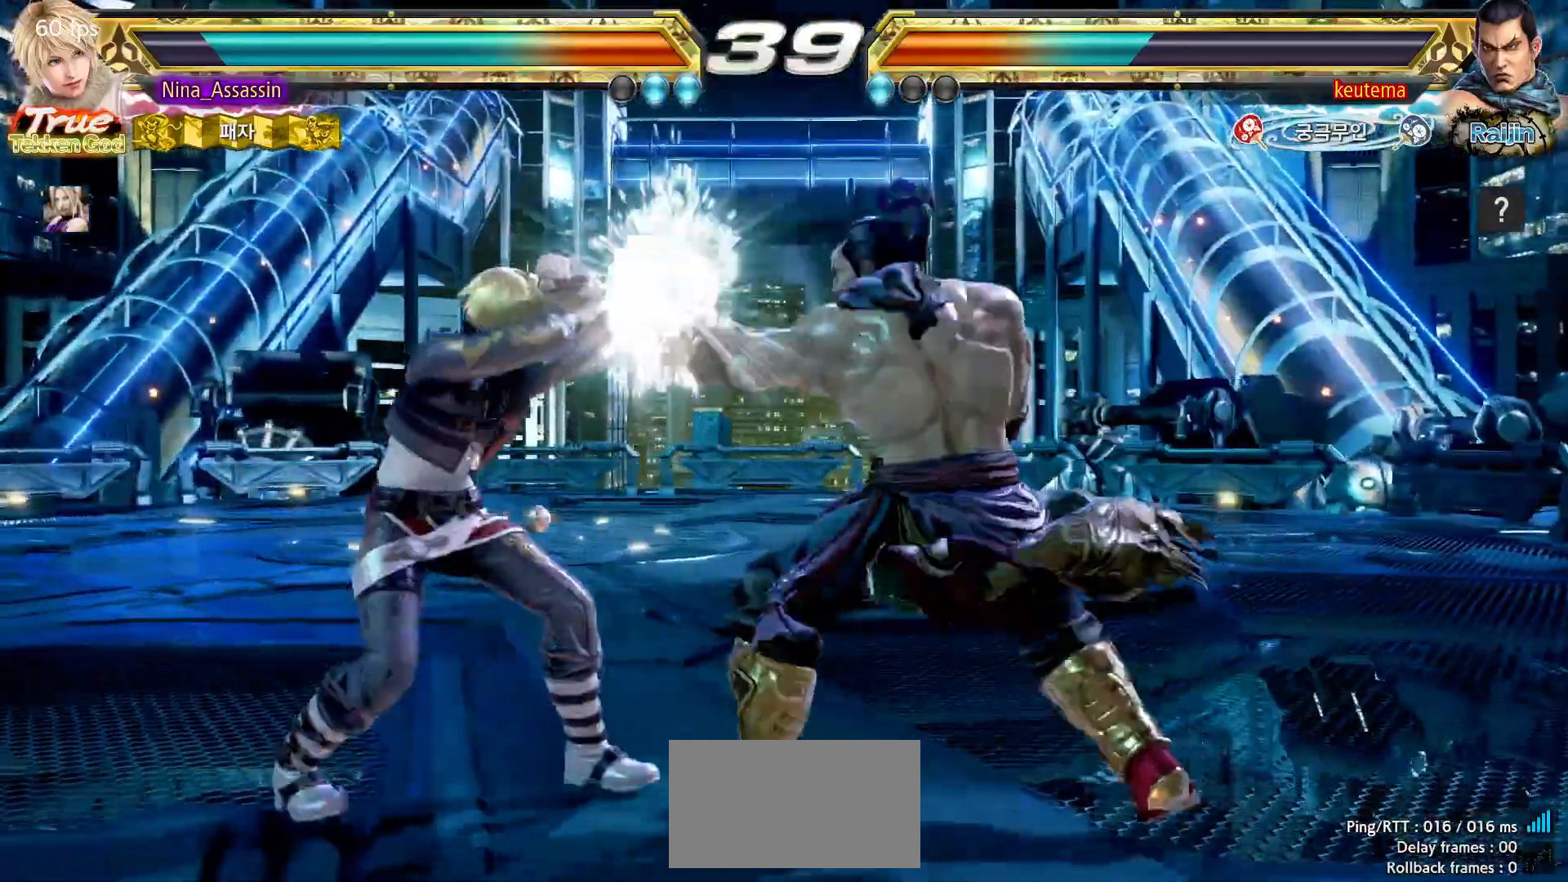
{"dt_ms": 500, "buttons": ["SQUARE"], "left_stick": "right", "events": [[383, "left_stick", "center"], [450, "left_stick", "right"], [483, "SQUARE", "down"]]}
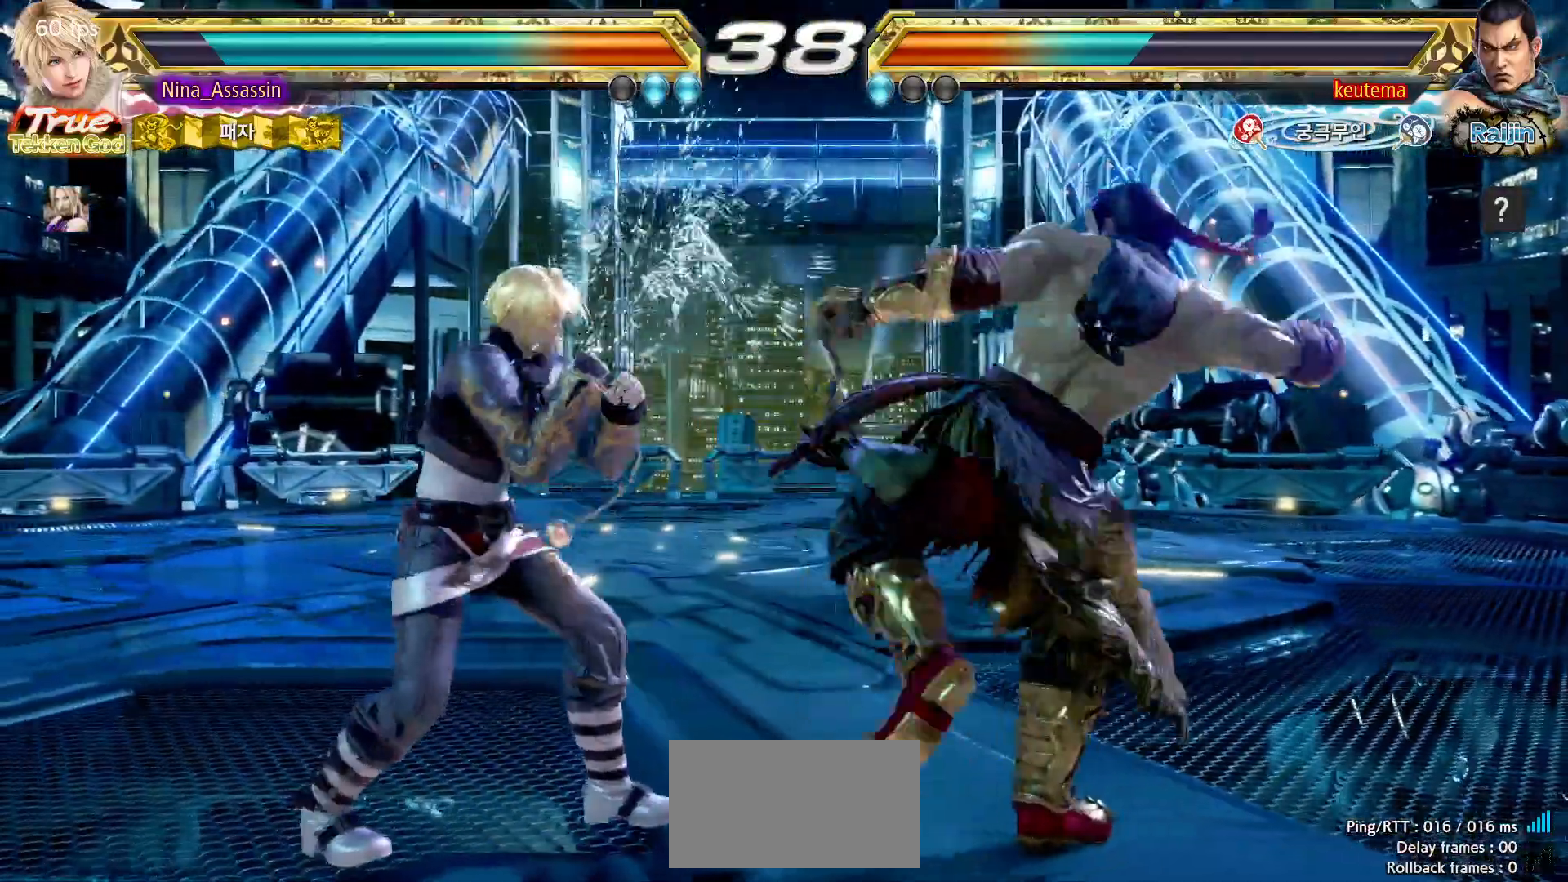
{"dt_ms": 500, "buttons": [], "left_stick": "down-right", "events": [[50, "SQUARE", "up"], [133, "left_stick", "center"], [200, "left_stick", "left"], [317, "left_stick", "center"], [367, "left_stick", "down-right"], [417, "CROSS", "down"], [417, "TRIANGLE", "down"], [483, "CROSS", "up"], [483, "TRIANGLE", "up"]]}
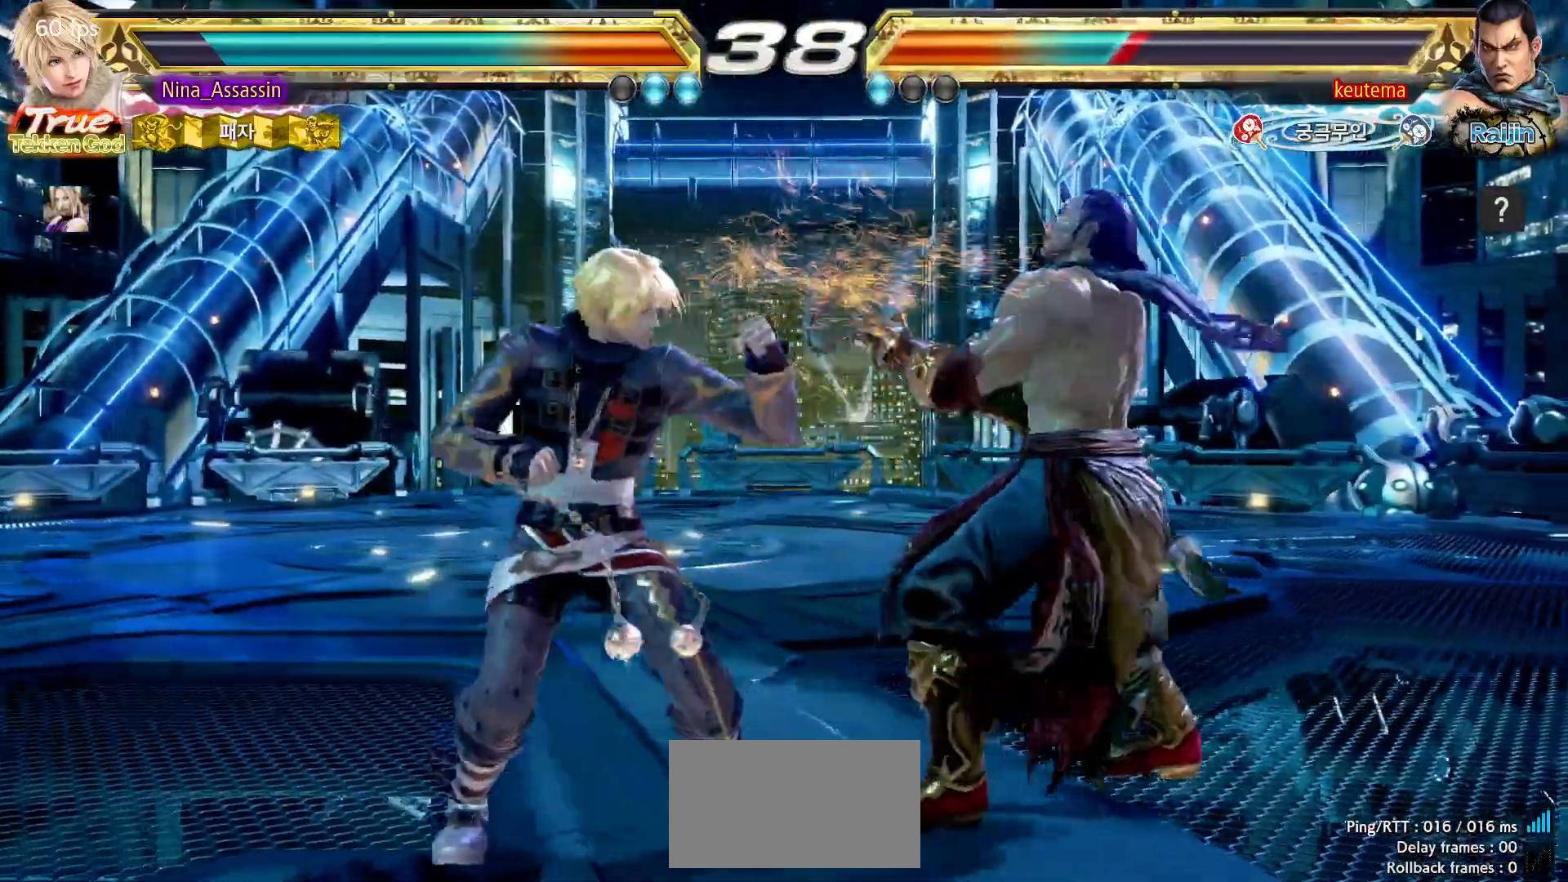
{"dt_ms": 500, "buttons": [], "left_stick": "center"}
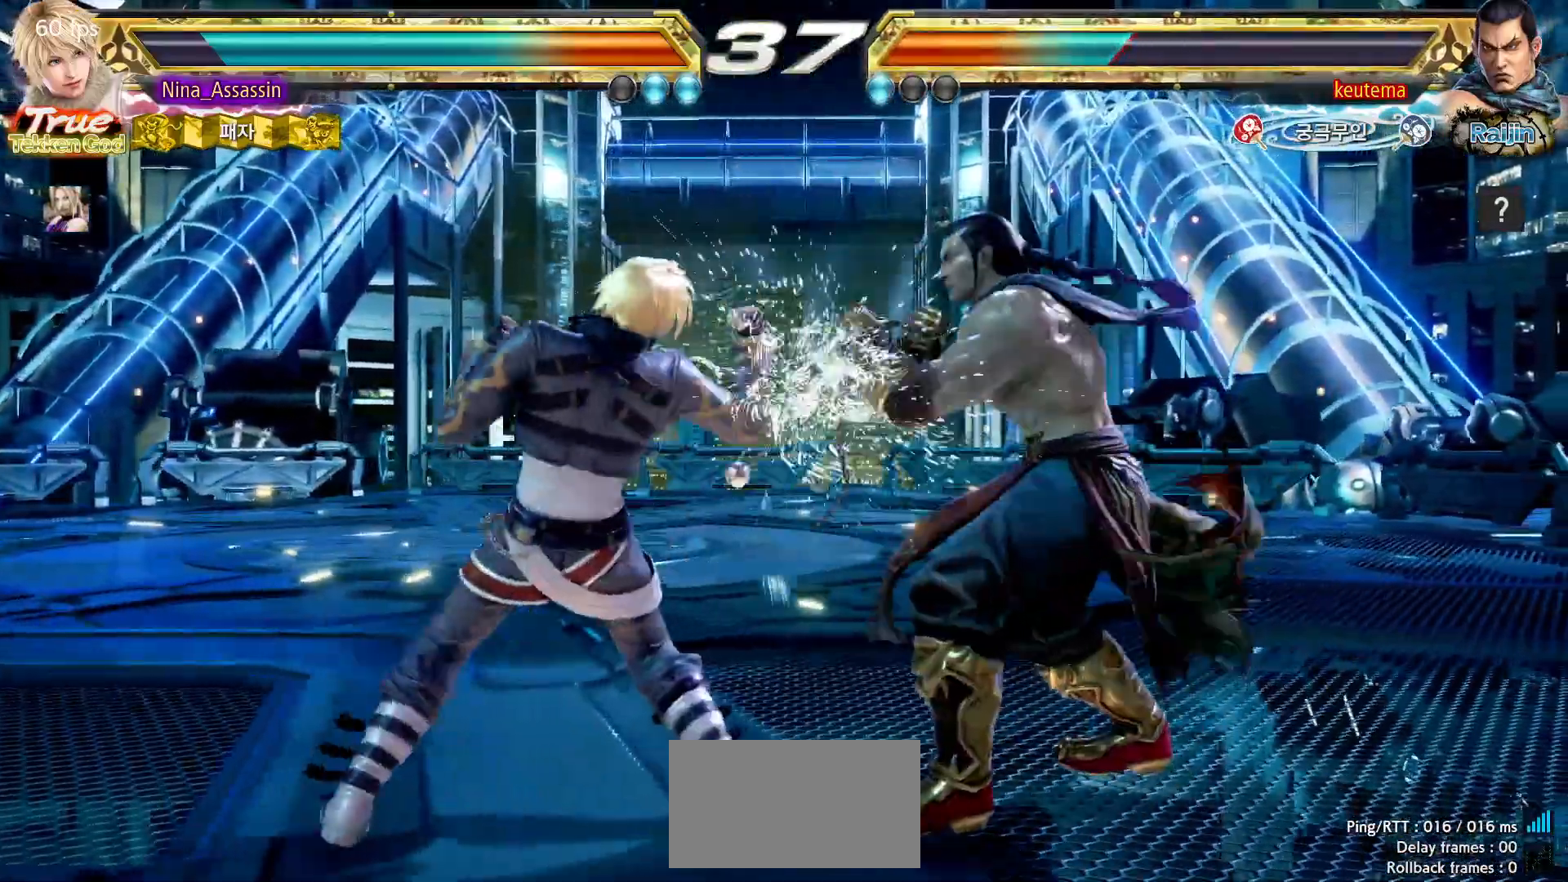
{"dt_ms": 500, "buttons": [], "left_stick": "left", "events": [[17, "left_stick", "left"]]}
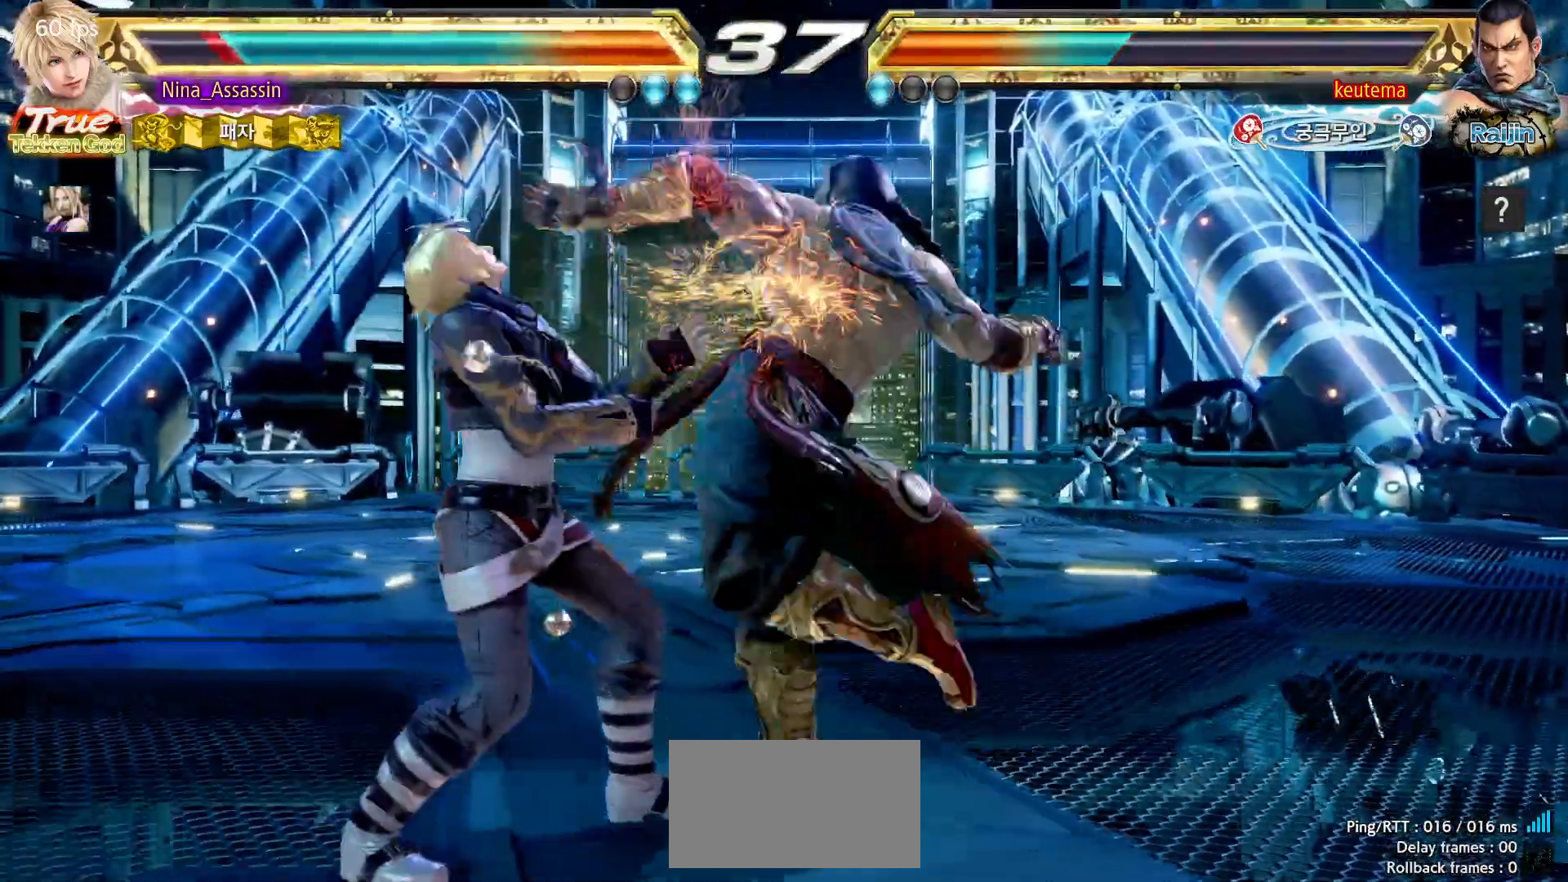
{"dt_ms": 500, "buttons": [], "left_stick": "left", "events": []}
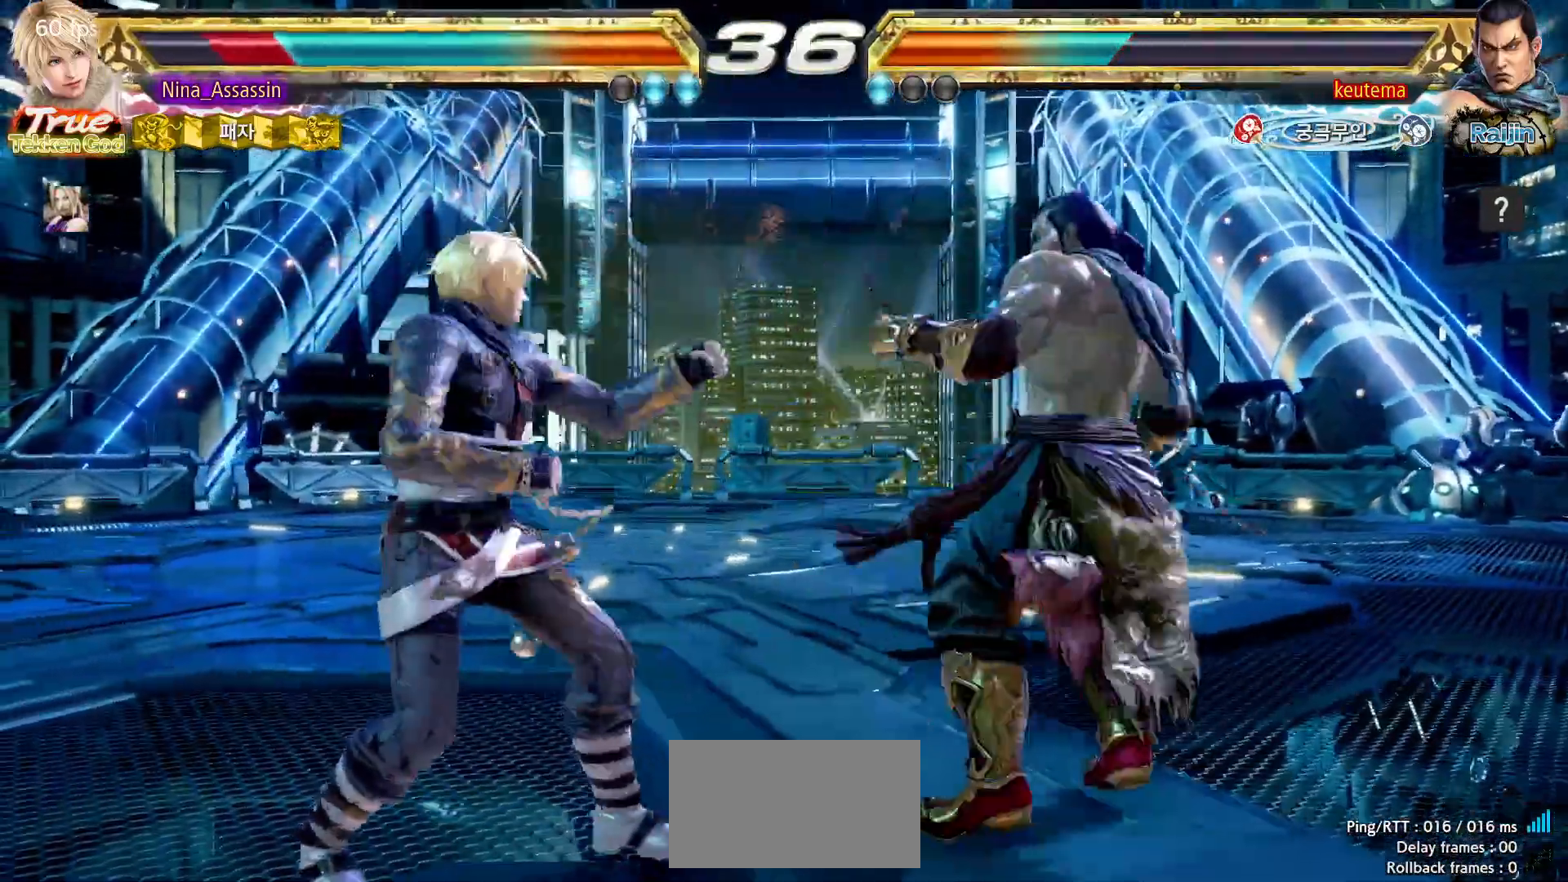
{"dt_ms": 500, "buttons": [], "left_stick": "left", "events": []}
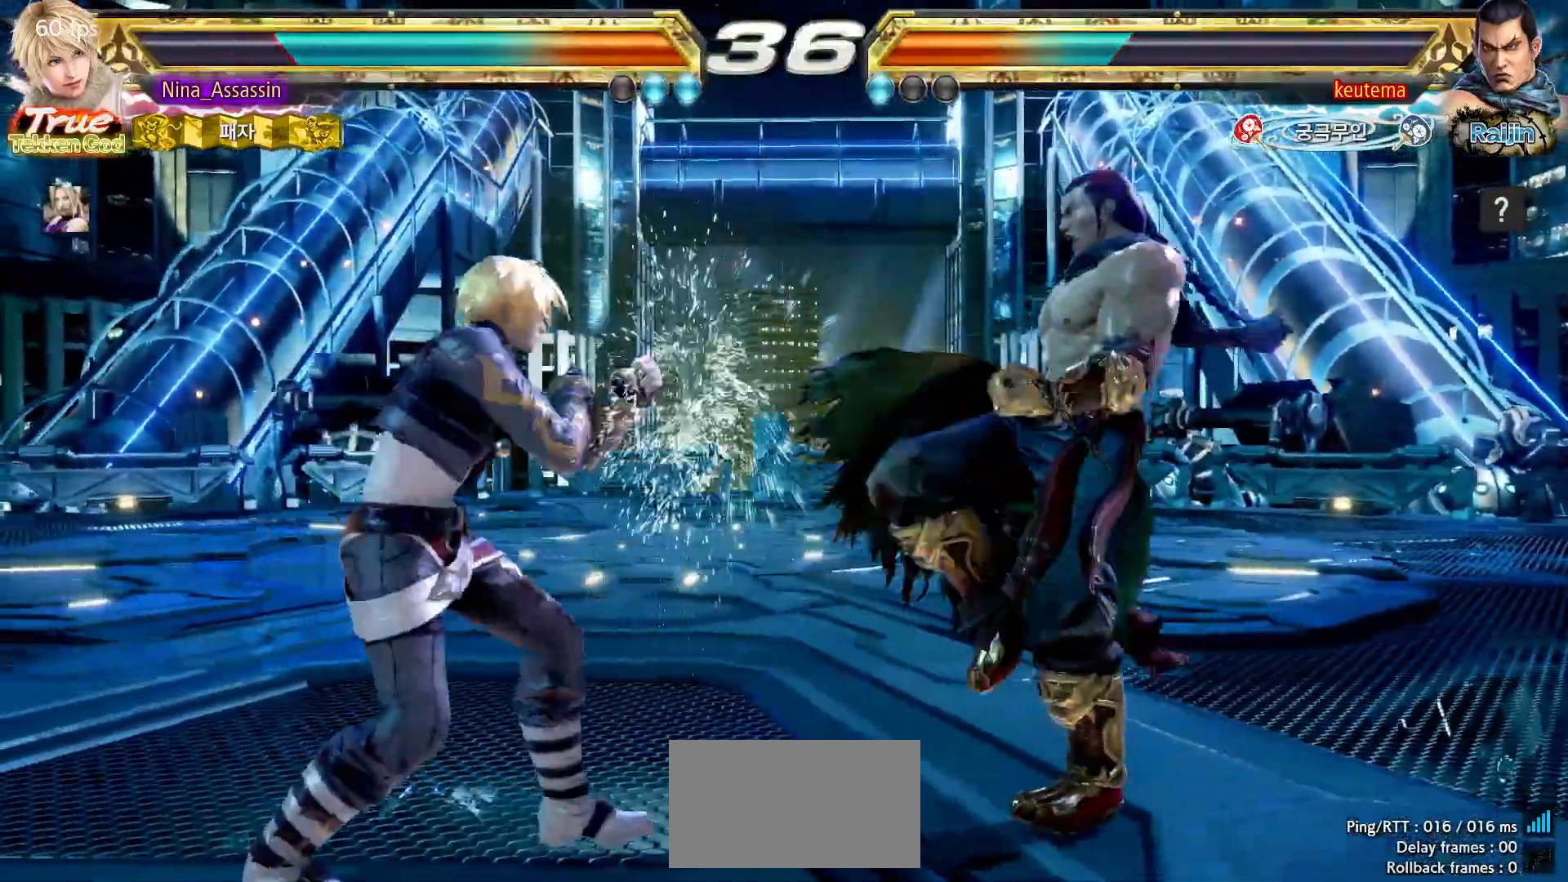
{"dt_ms": 500, "buttons": ["CIRCLE", "SQUARE"], "left_stick": "left", "events": [[33, "SQUARE", "down"], [33, "left_stick", "center"], [383, "left_stick", "left"], [417, "CIRCLE", "down"]]}
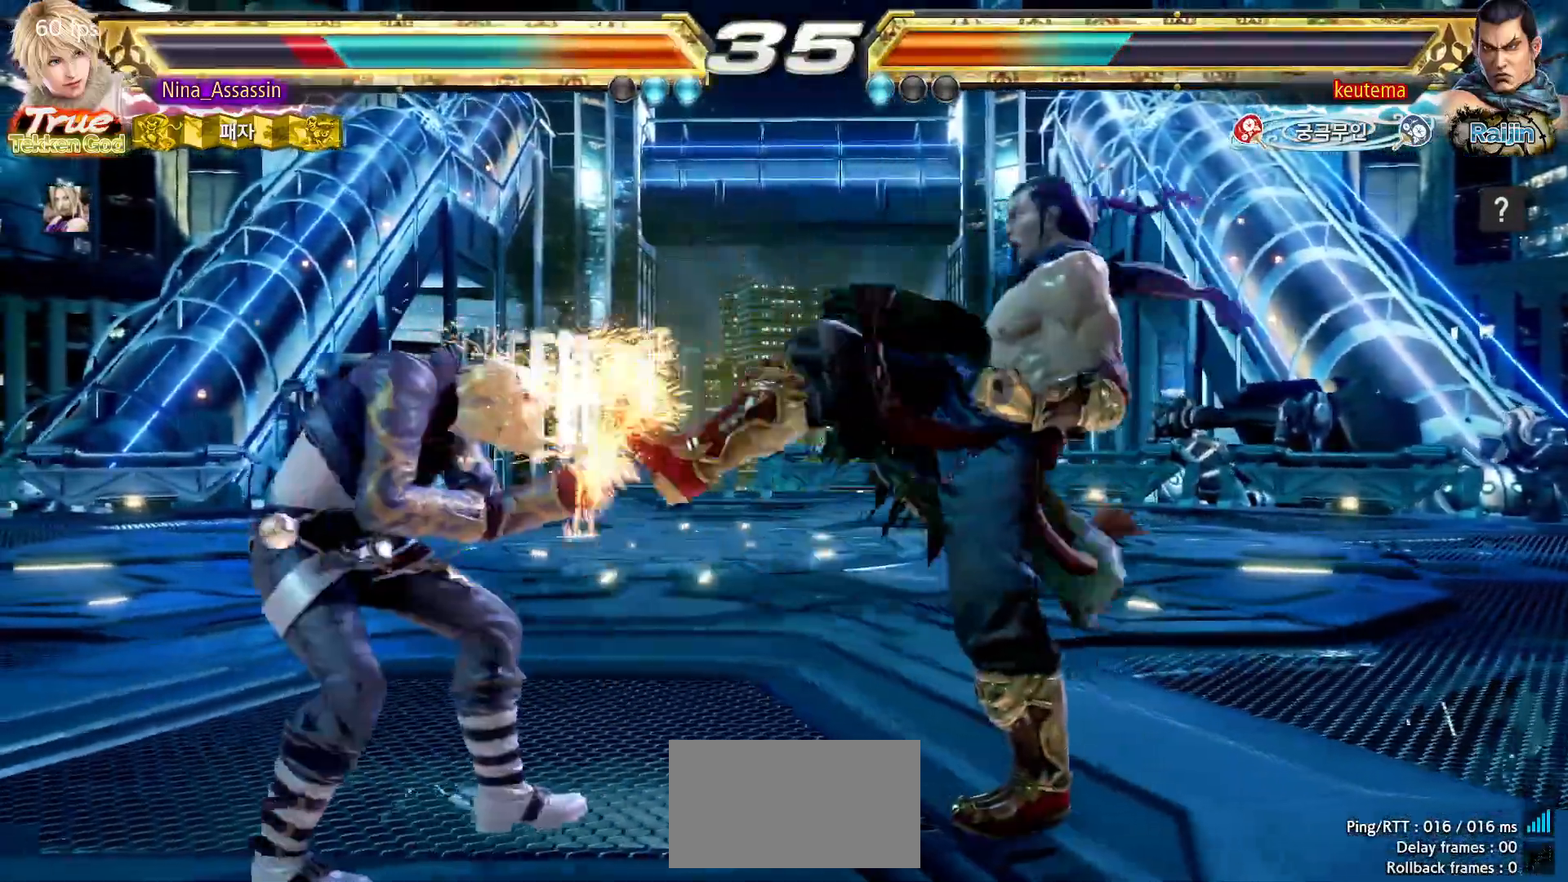
{"dt_ms": 1000, "buttons": [], "left_stick": "left"}
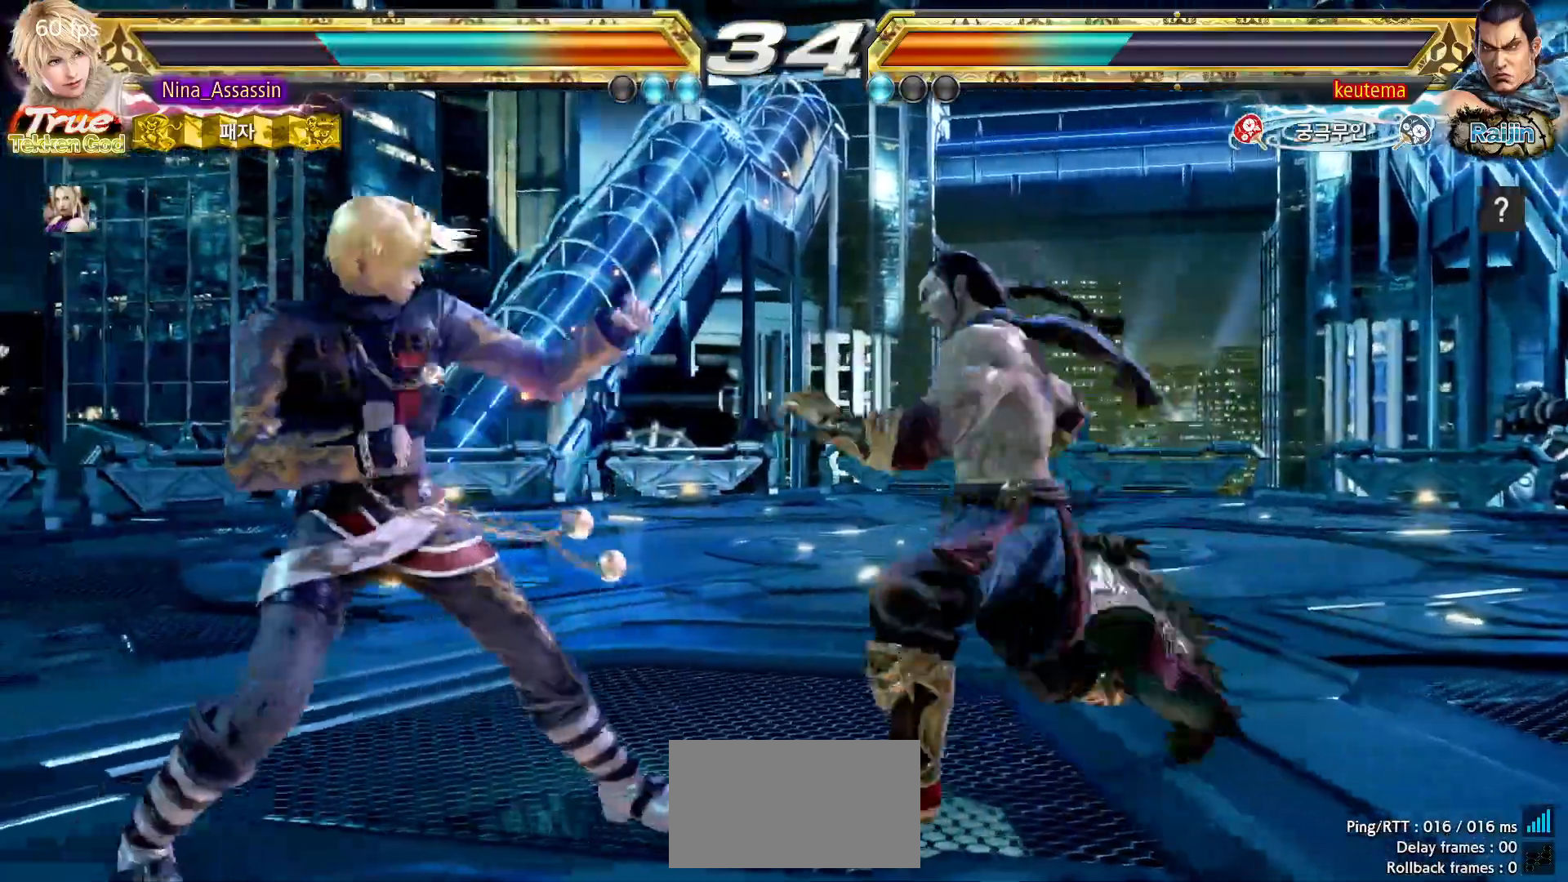
{"dt_ms": 500, "buttons": ["CIRCLE", "SQUARE"], "left_stick": "left", "events": [[433, "CIRCLE", "down"], [433, "SQUARE", "down"]]}
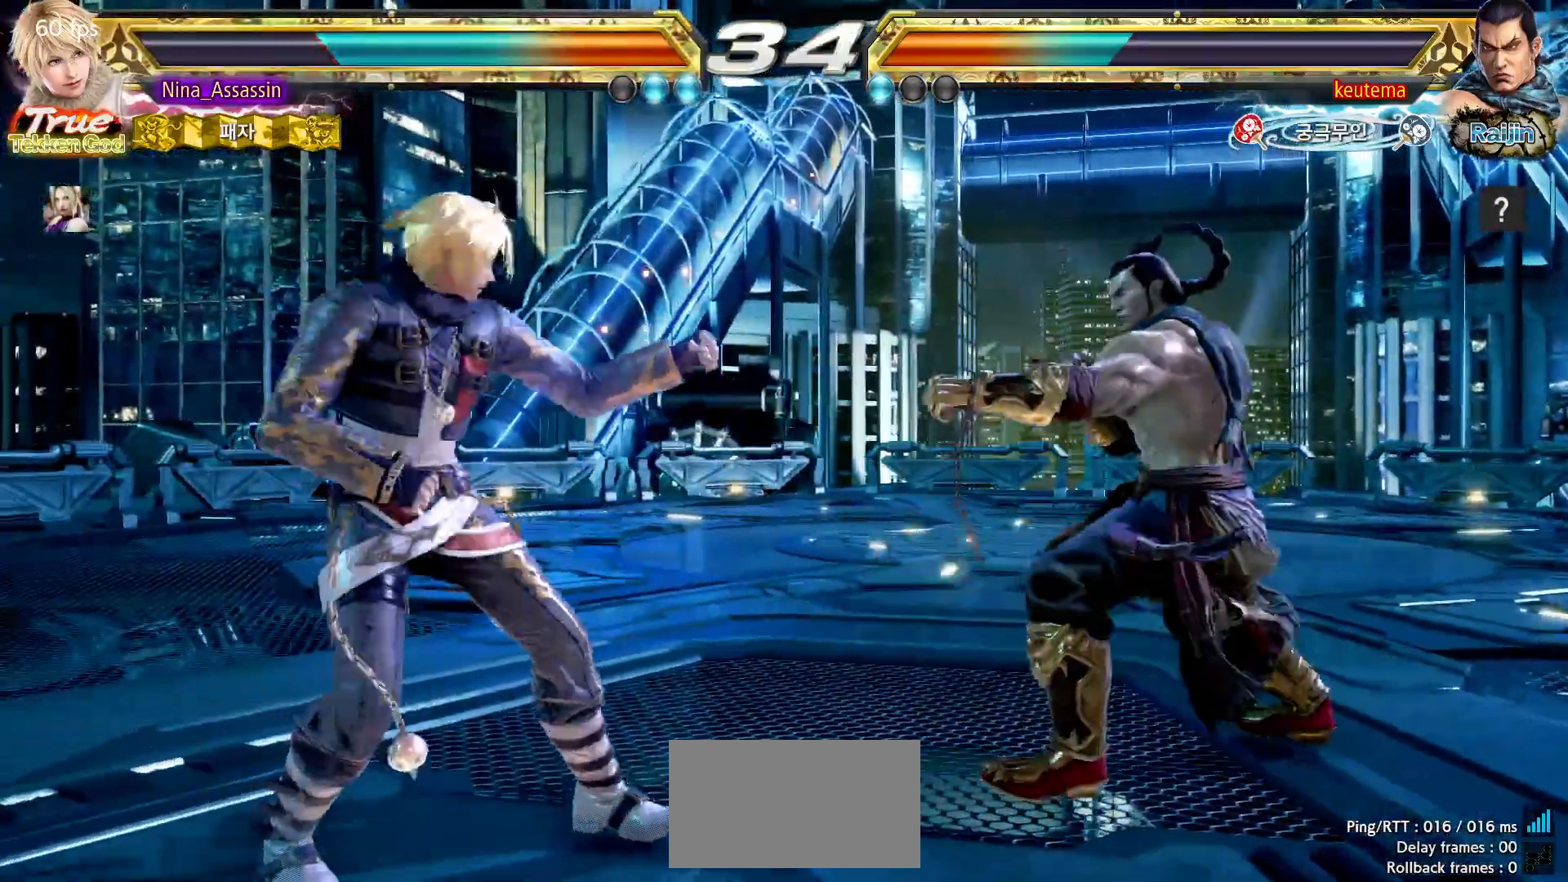
{"dt_ms": 500, "buttons": [], "left_stick": "left", "events": [[17, "CIRCLE", "up"], [17, "SQUARE", "up"], [117, "CIRCLE", "down"], [117, "SQUARE", "down"], [167, "CIRCLE", "up"], [167, "SQUARE", "up"]]}
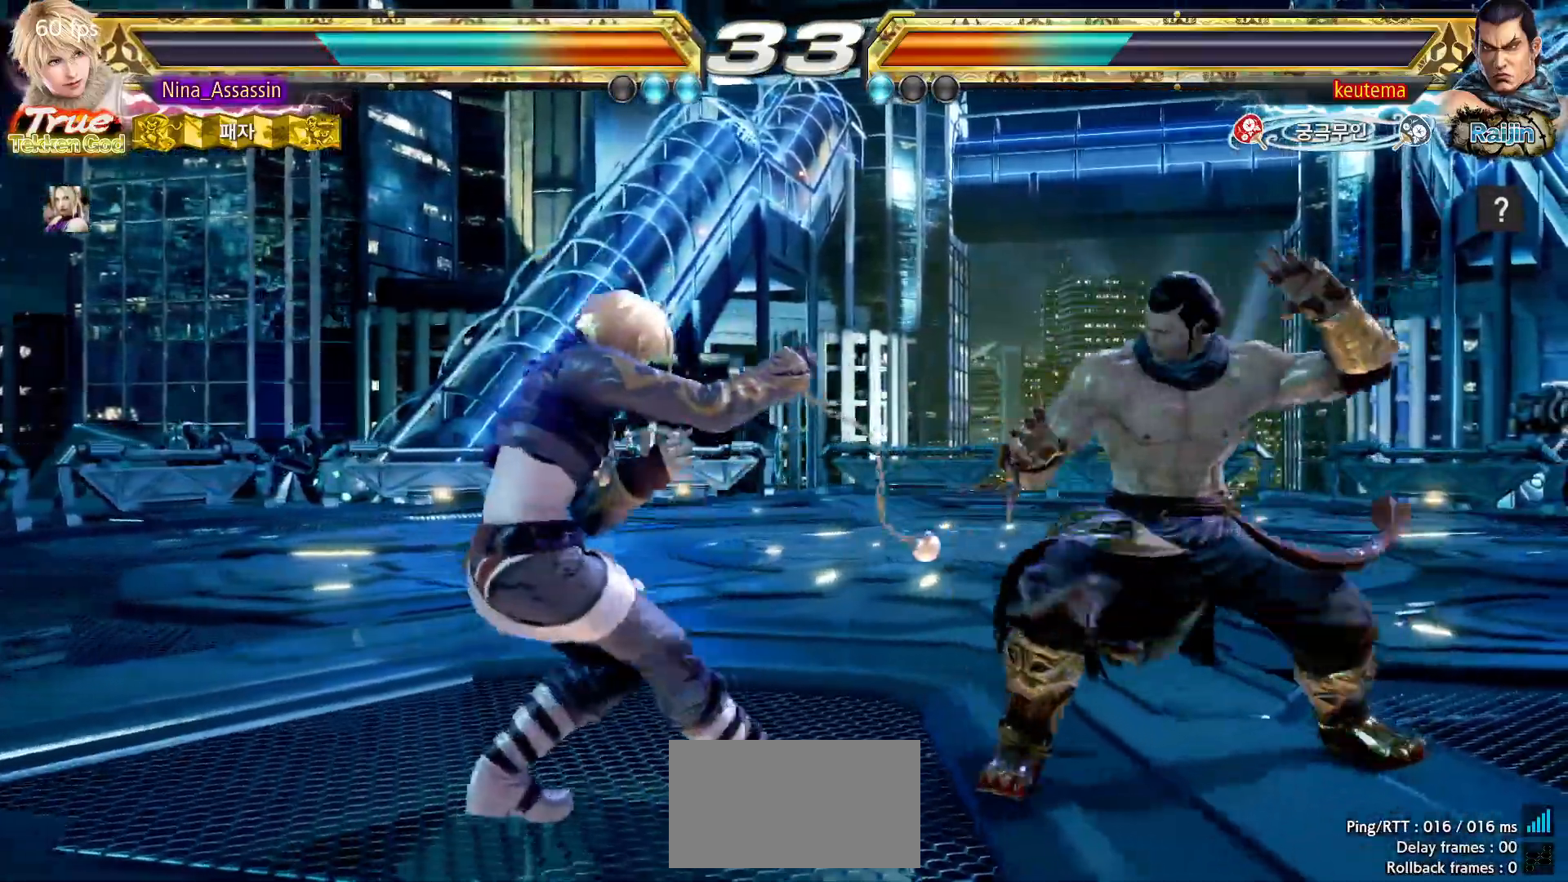
{"dt_ms": 500, "buttons": [], "left_stick": "down-left", "events": [[83, "left_stick", "down-left"]]}
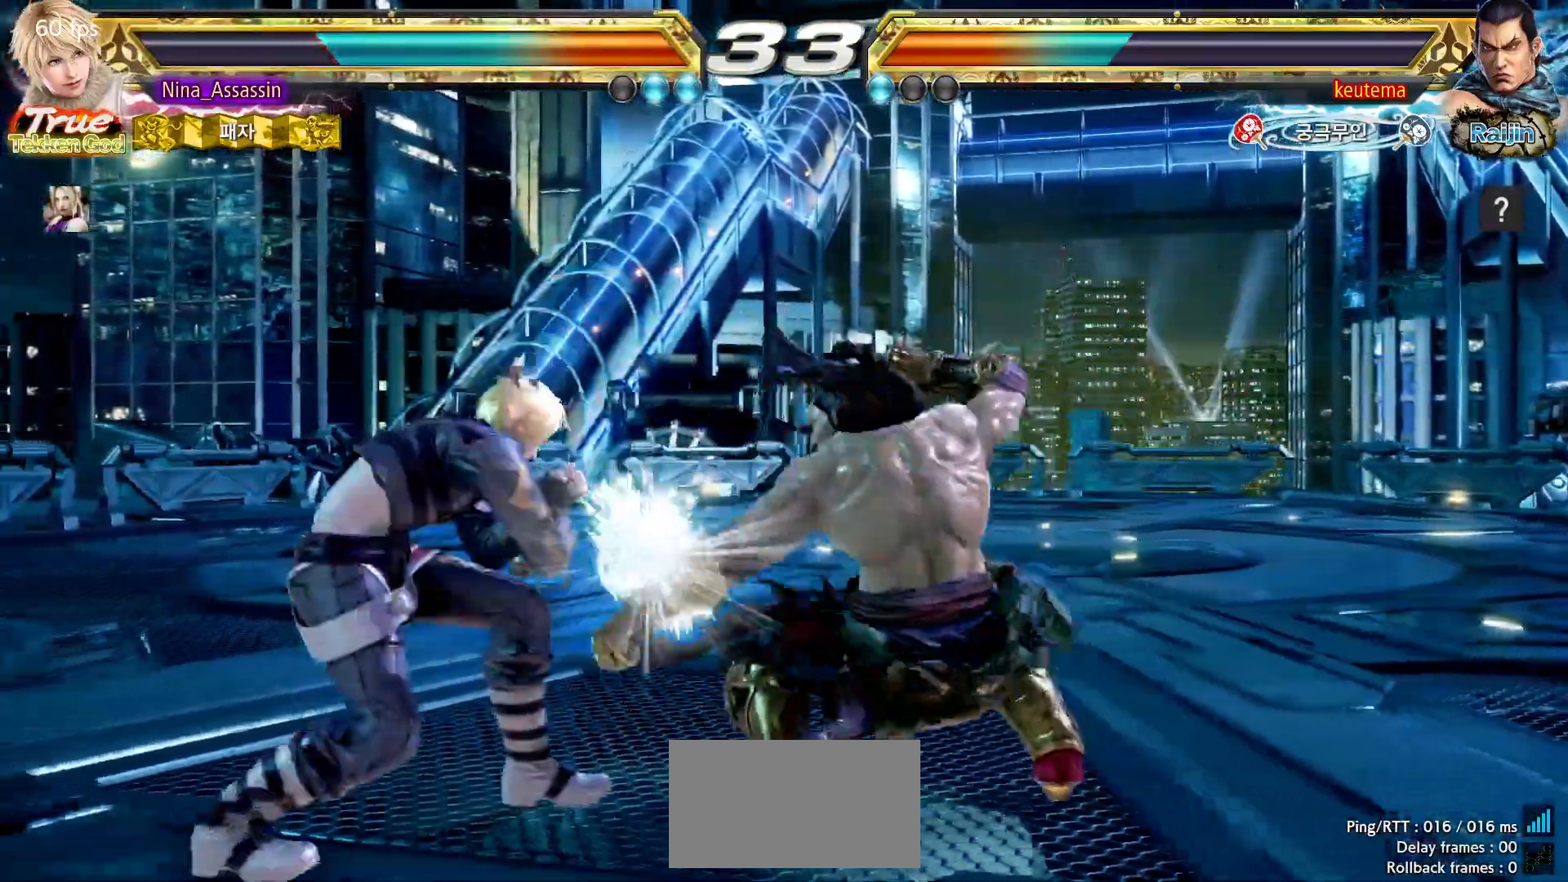
{"dt_ms": 500, "buttons": [], "left_stick": "center", "events": [[83, "left_stick", "center"], [167, "CIRCLE", "down"], [233, "CIRCLE", "up"], [367, "SQUARE", "down"], [367, "TRIANGLE", "down"], [417, "TRIANGLE", "up"], [450, "SQUARE", "up"]]}
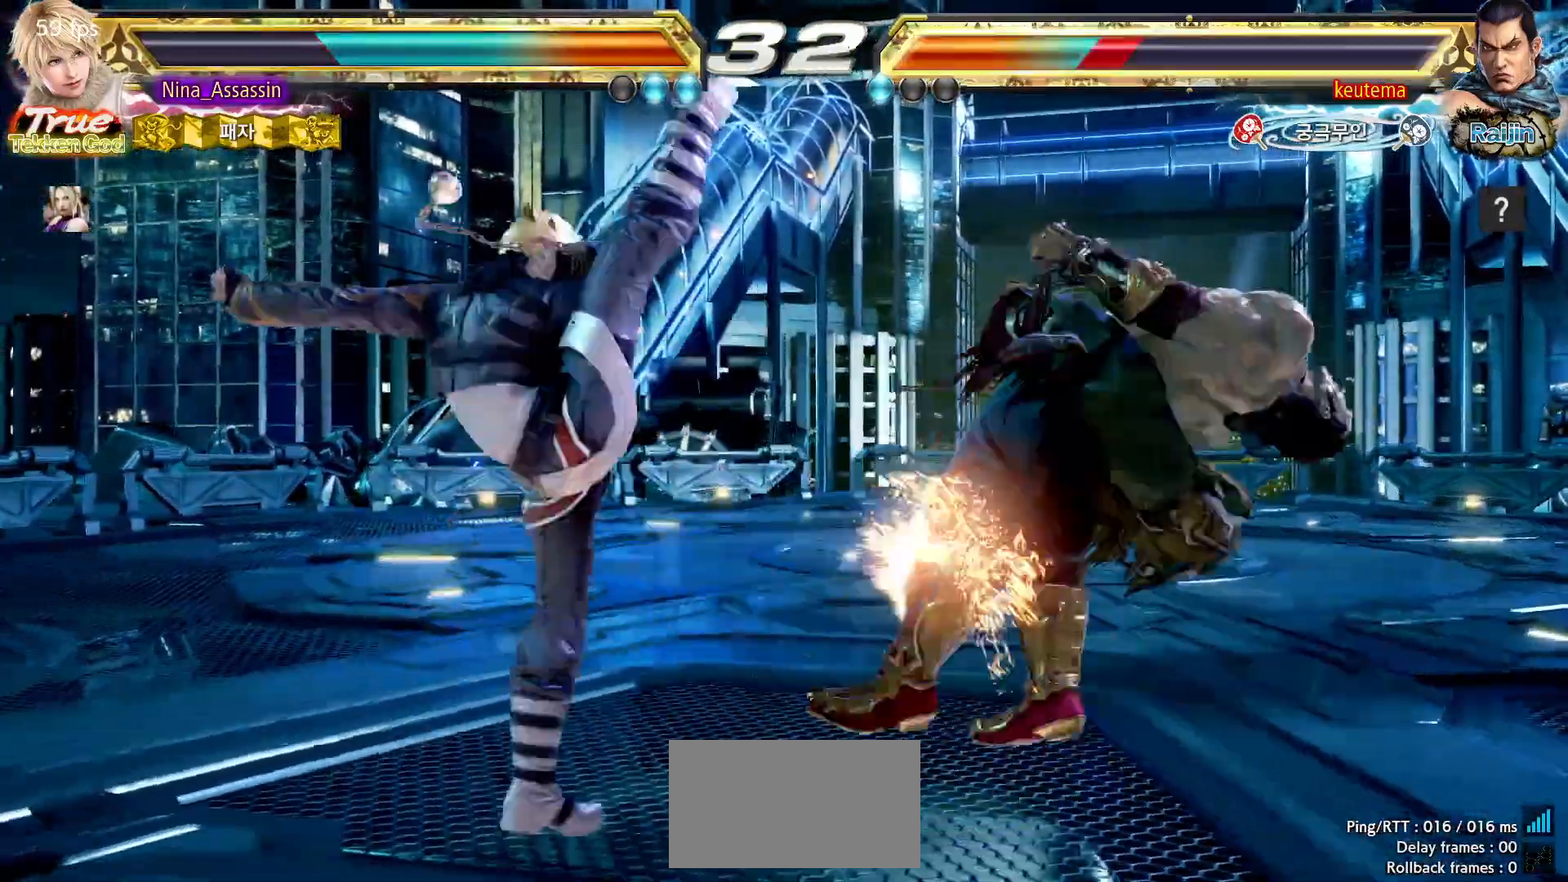
{"dt_ms": 500, "buttons": [], "left_stick": "left", "events": [[33, "SQUARE", "down"], [100, "SQUARE", "up"], [117, "SQUARE", "down"], [167, "SQUARE", "up"], [200, "SQUARE", "down"], [250, "SQUARE", "up"], [267, "SQUARE", "down"], [317, "SQUARE", "up"], [383, "left_stick", "left"]]}
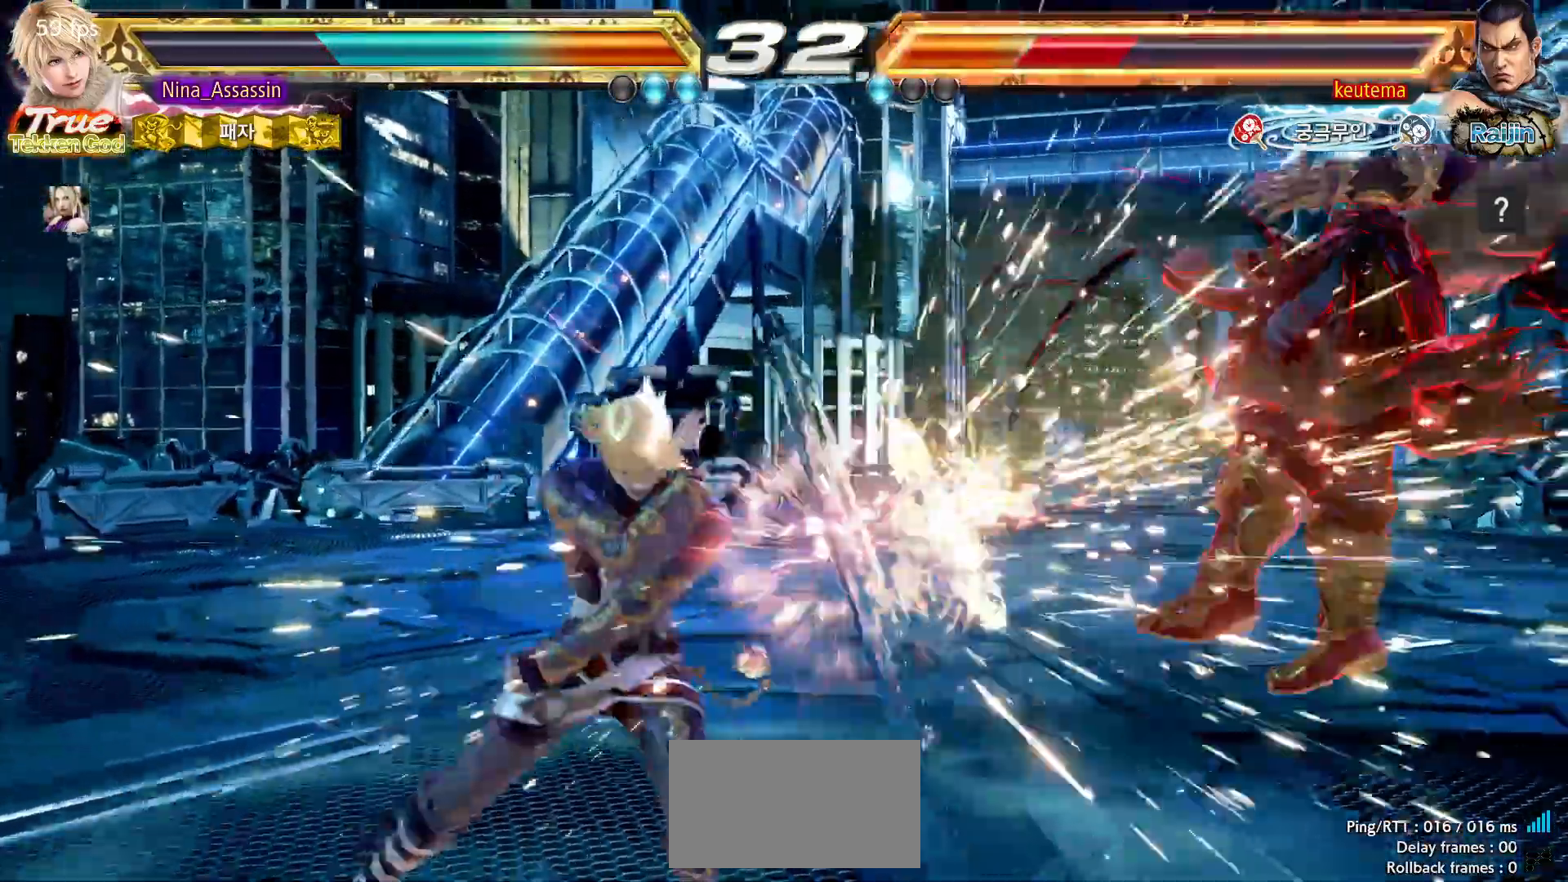
{"dt_ms": 500, "buttons": [], "left_stick": "right", "events": [[67, "left_stick", "center"], [333, "left_stick", "right"], [383, "left_stick", "center"], [467, "left_stick", "right"]]}
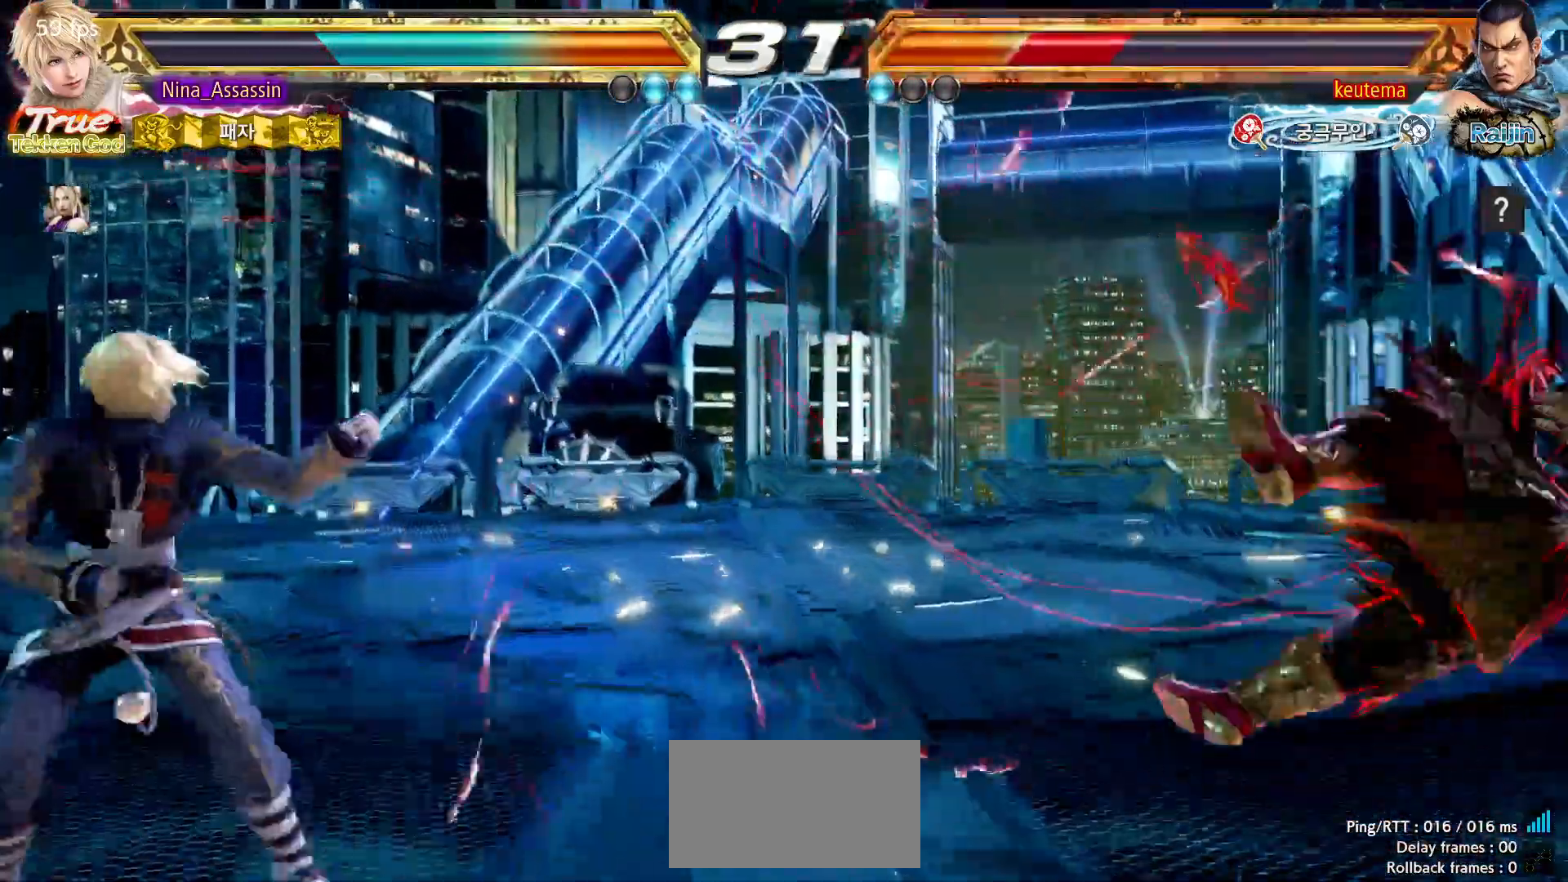
{"dt_ms": 500, "buttons": [], "left_stick": "right", "events": [[17, "left_stick", "center"], [83, "left_stick", "right"], [150, "left_stick", "center"], [233, "left_stick", "right"], [300, "left_stick", "center"], [367, "left_stick", "right"]]}
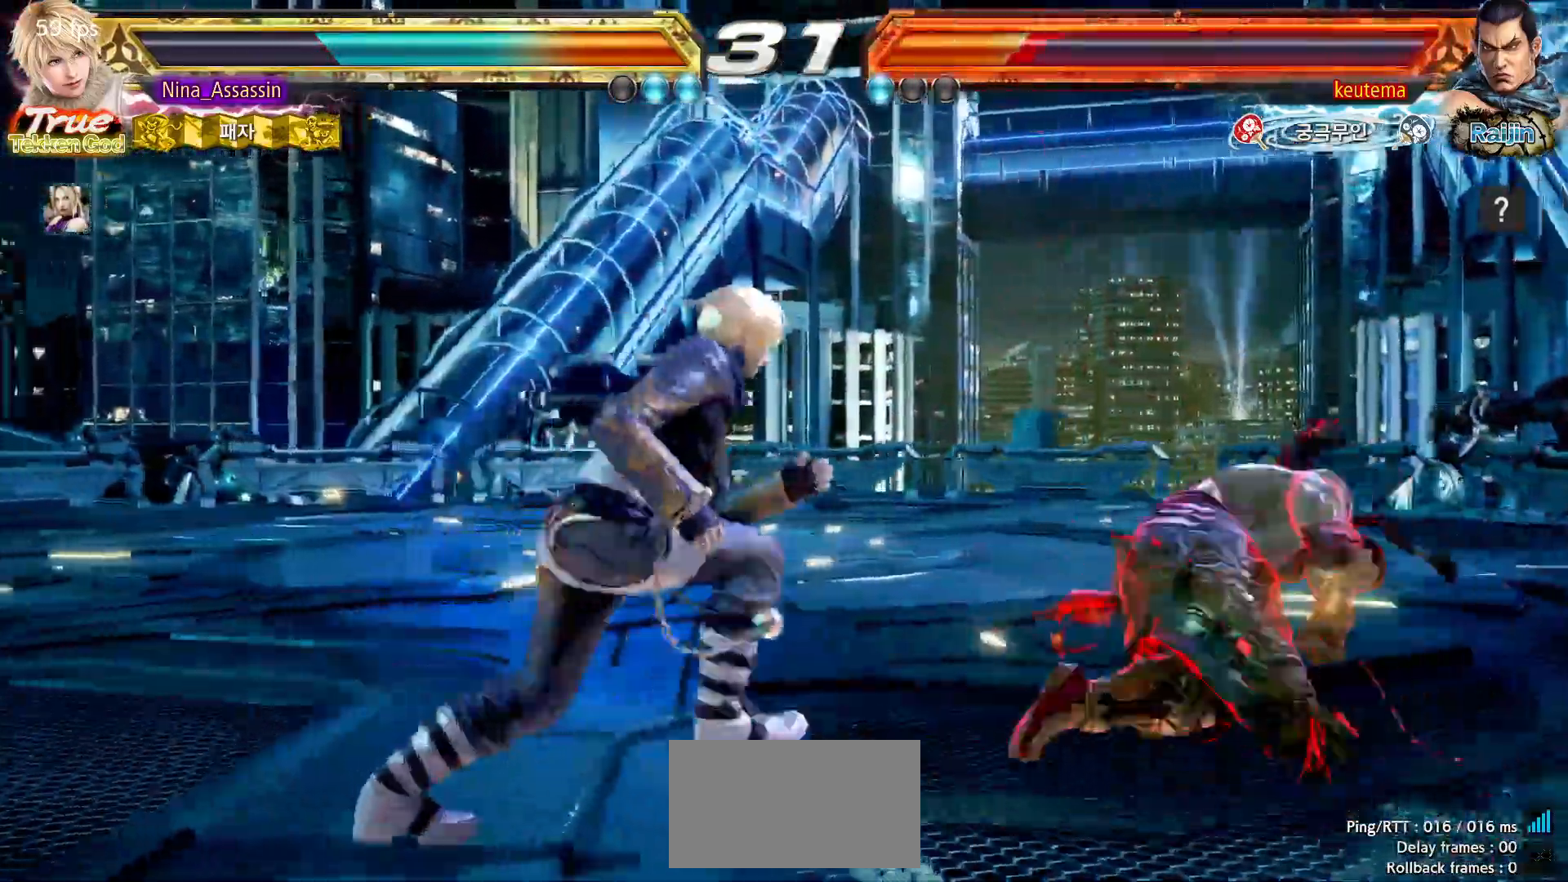
{"dt_ms": 500, "buttons": ["CIRCLE", "SQUARE"], "left_stick": "left", "events": [[83, "left_stick", "center"], [133, "left_stick", "left"], [150, "CIRCLE", "down"], [150, "SQUARE", "down"], [217, "CIRCLE", "up"], [217, "SQUARE", "up"], [333, "CIRCLE", "down"], [333, "SQUARE", "down"], [383, "CIRCLE", "up"], [383, "SQUARE", "up"], [467, "CIRCLE", "down"], [467, "SQUARE", "down"]]}
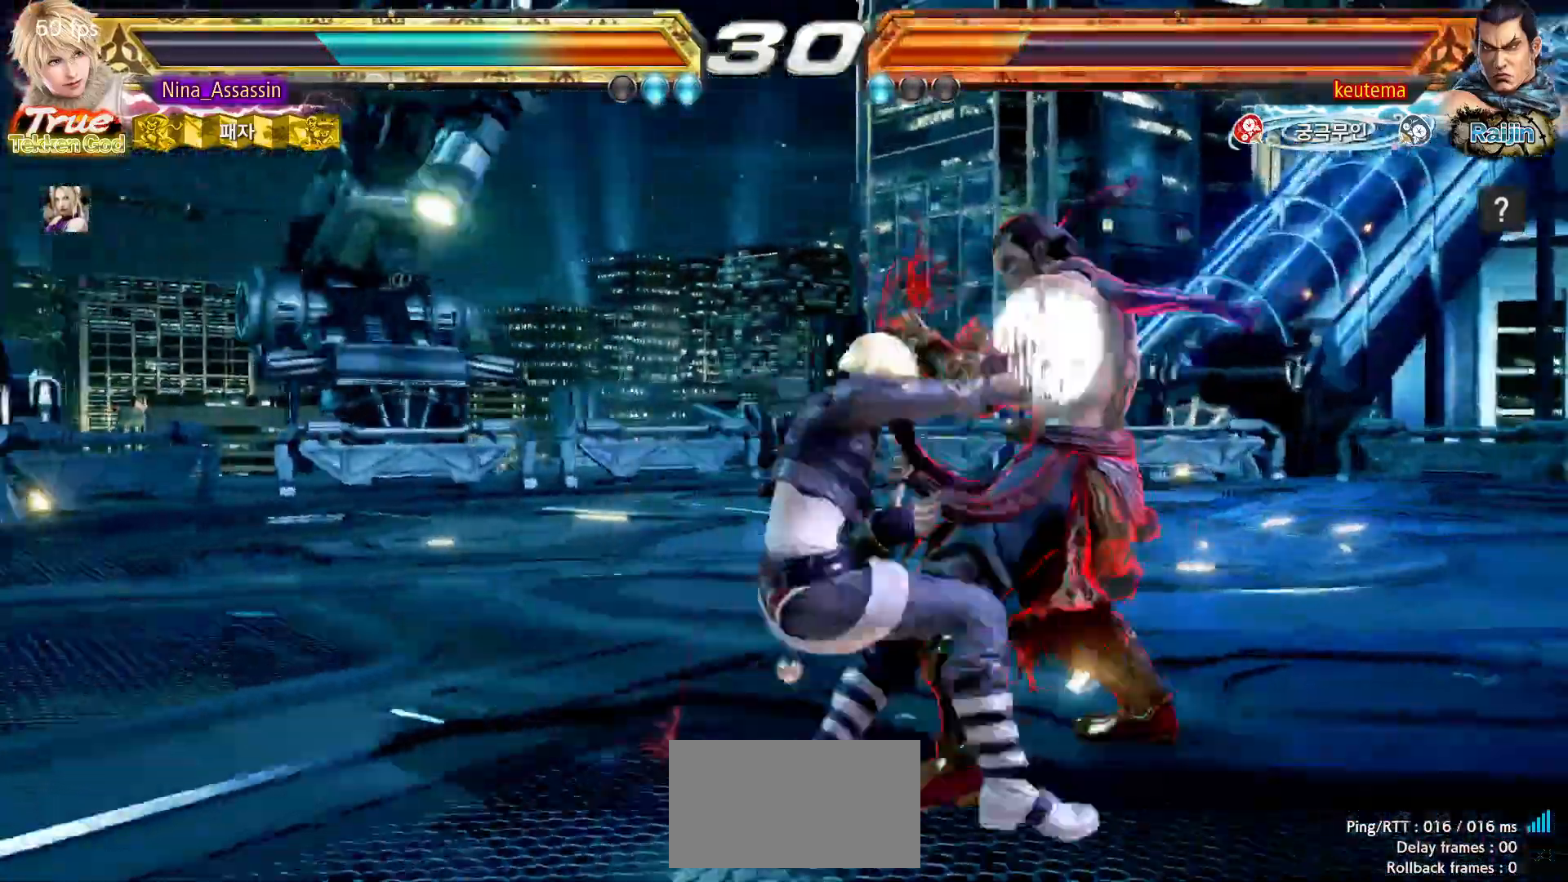
{"dt_ms": 500, "buttons": [], "left_stick": "down", "events": [[33, "CIRCLE", "up"], [33, "SQUARE", "up"], [450, "left_stick", "center"], [500, "left_stick", "down"]]}
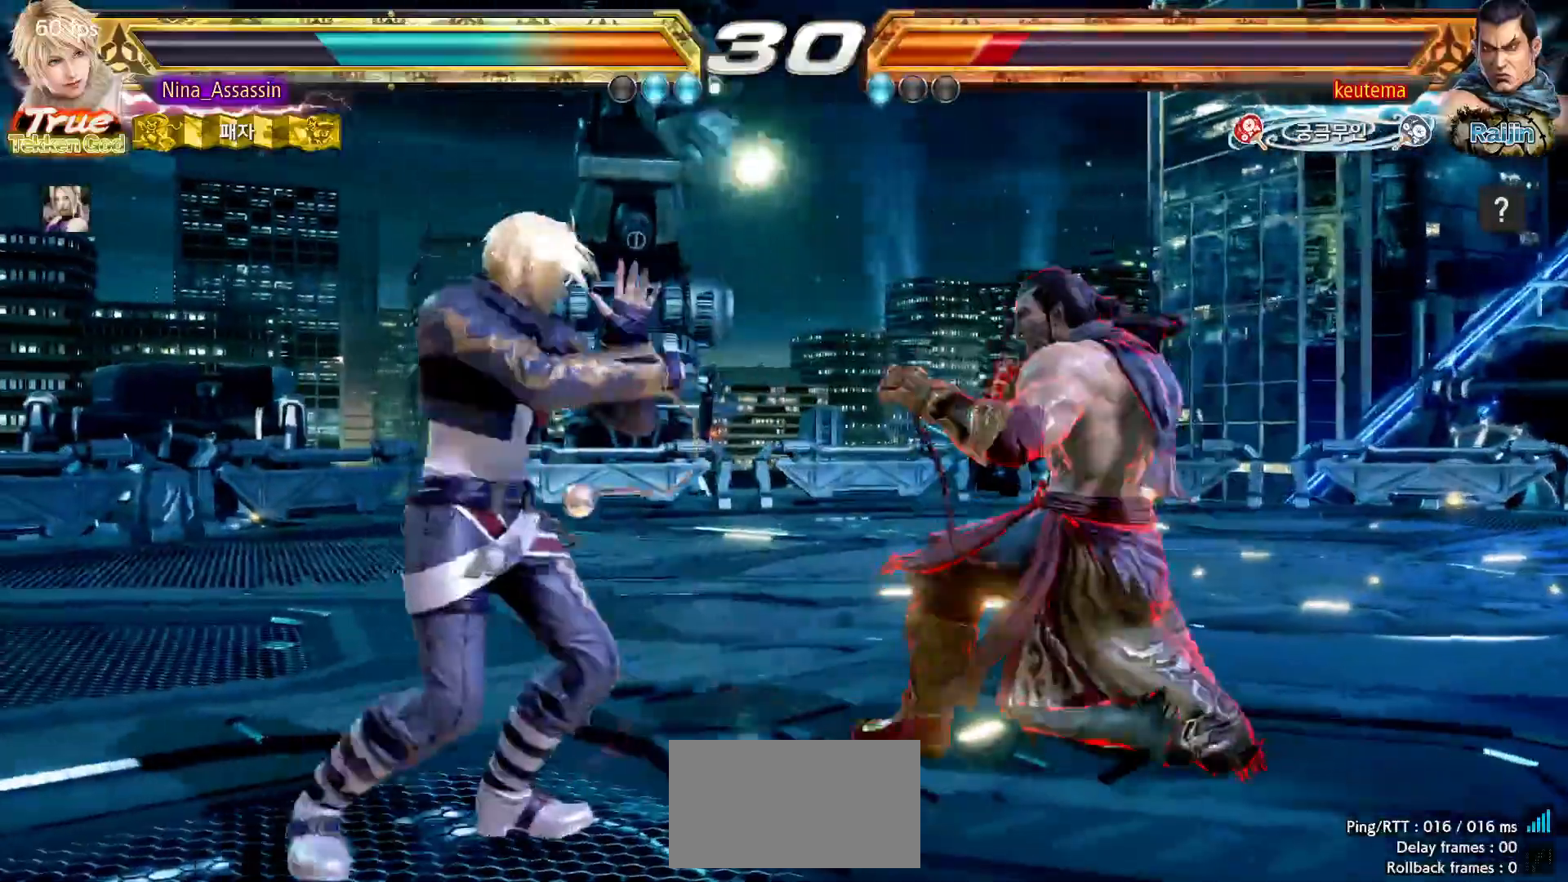
{"dt_ms": 500, "buttons": [], "left_stick": "left"}